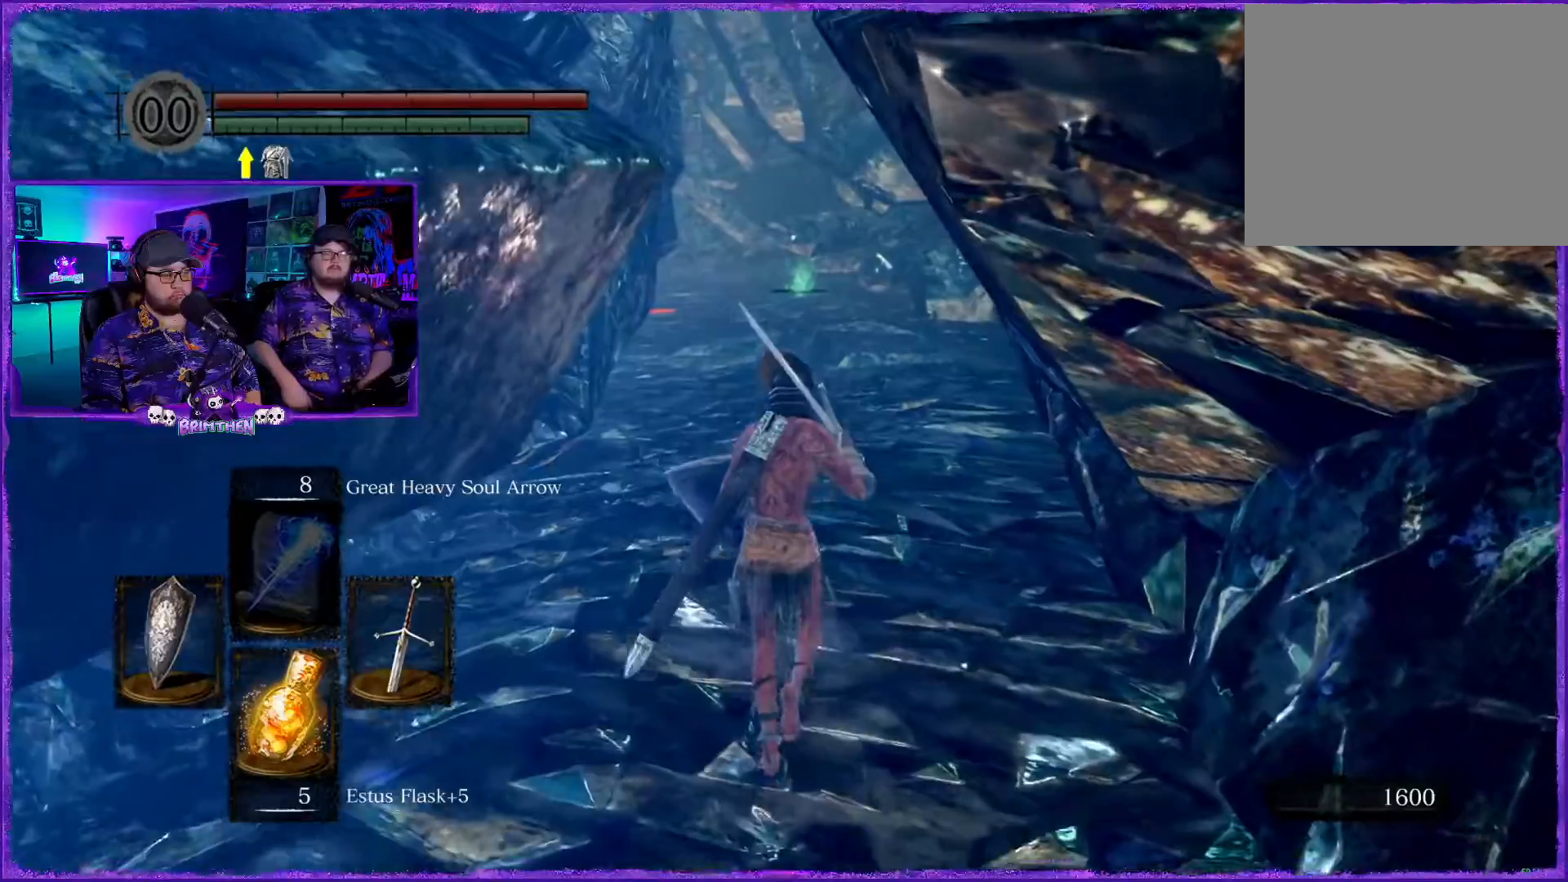
Gameplay with a controller (PlayStation layout); each line is a JSON object with the inputs held at the frame after it. "events" lists button and stick changes between this image and that frame as [ms after this image, input, new state], when the widget could be followed in between.
{"buttons": [], "left_stick": "up", "right_stick": "center", "events": []}
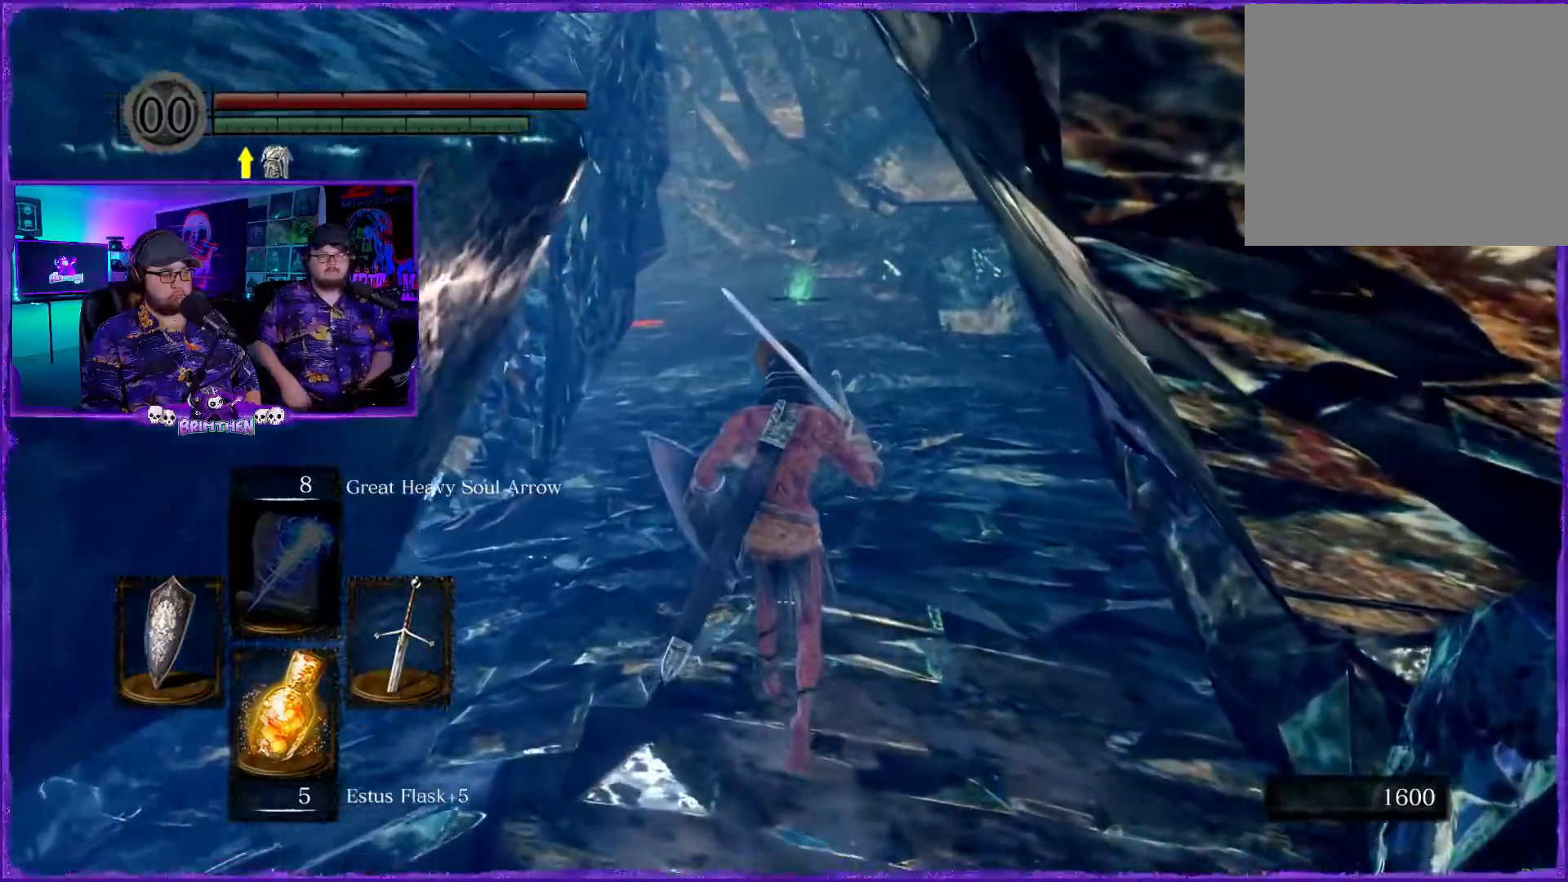
{"buttons": [], "left_stick": "up", "right_stick": "center", "events": []}
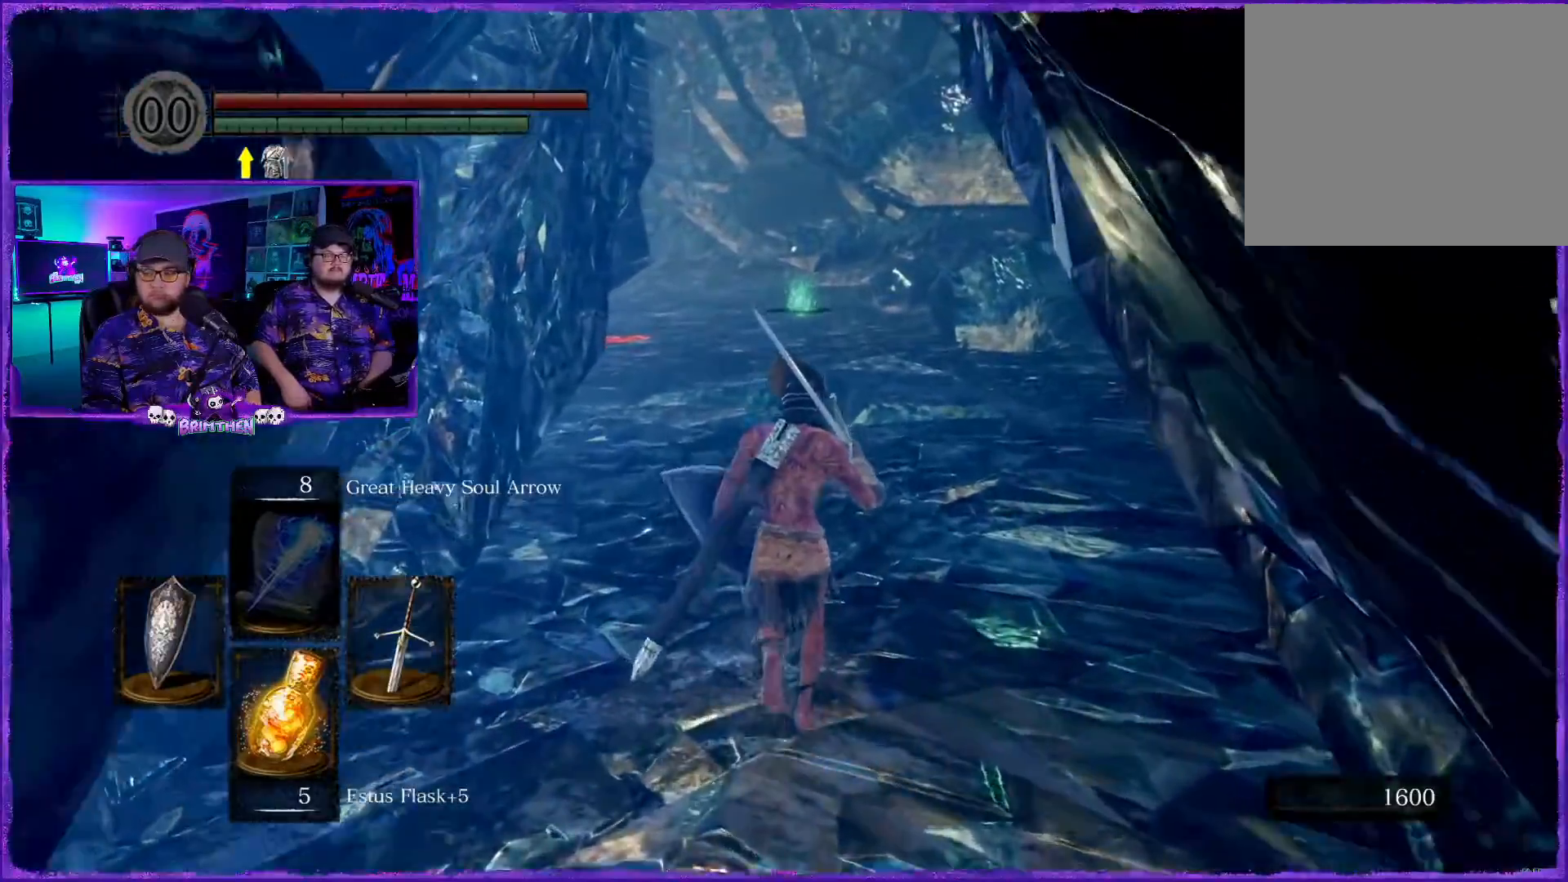
{"buttons": [], "left_stick": "up", "right_stick": "center", "events": []}
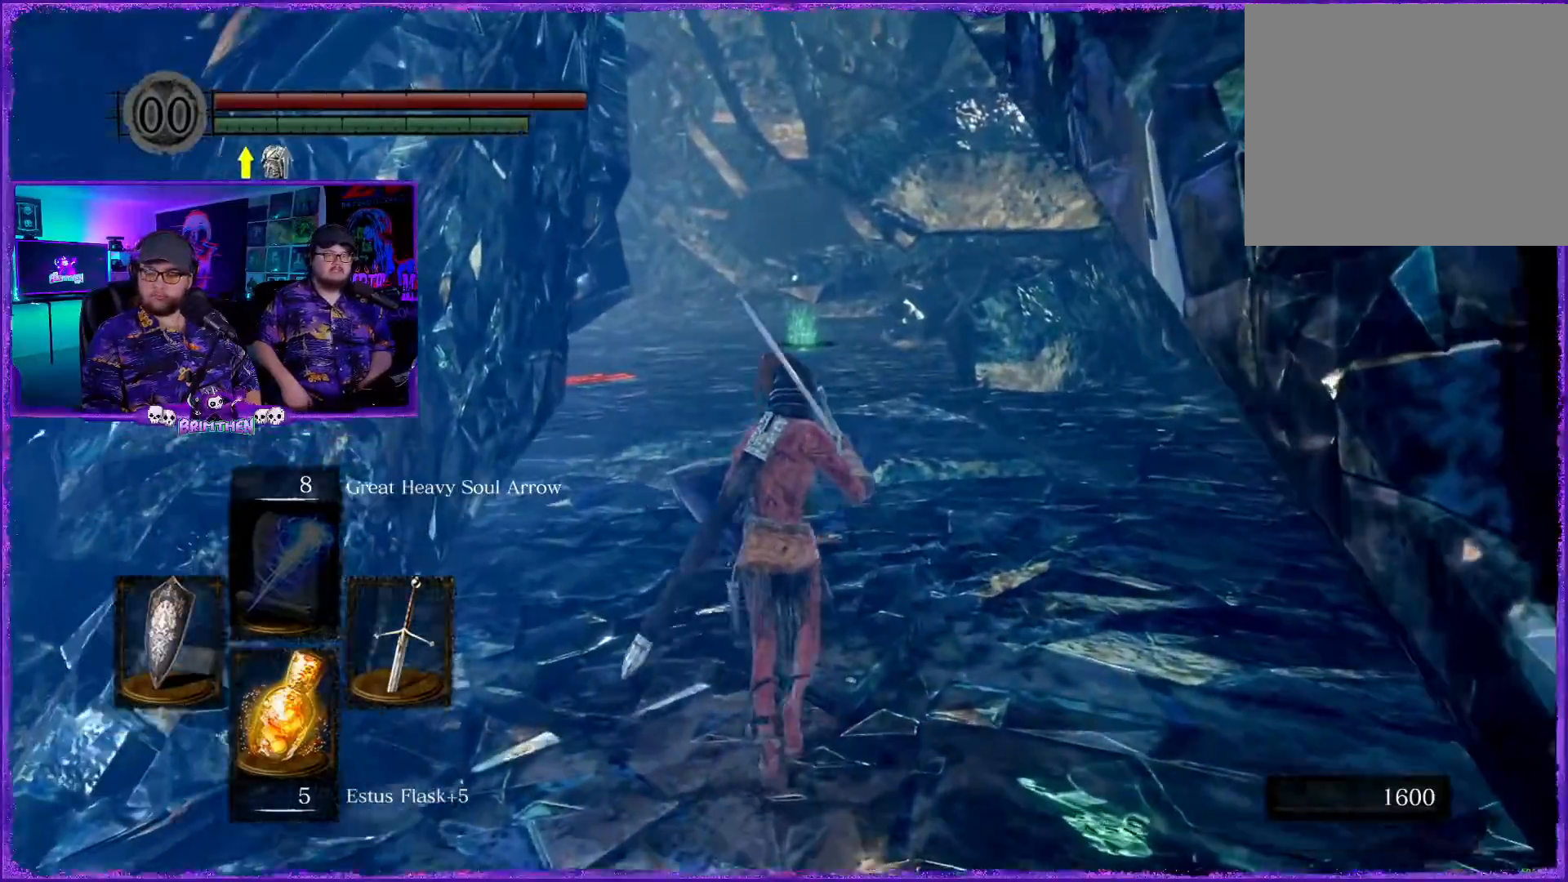
{"buttons": [], "left_stick": "up", "right_stick": "center", "events": []}
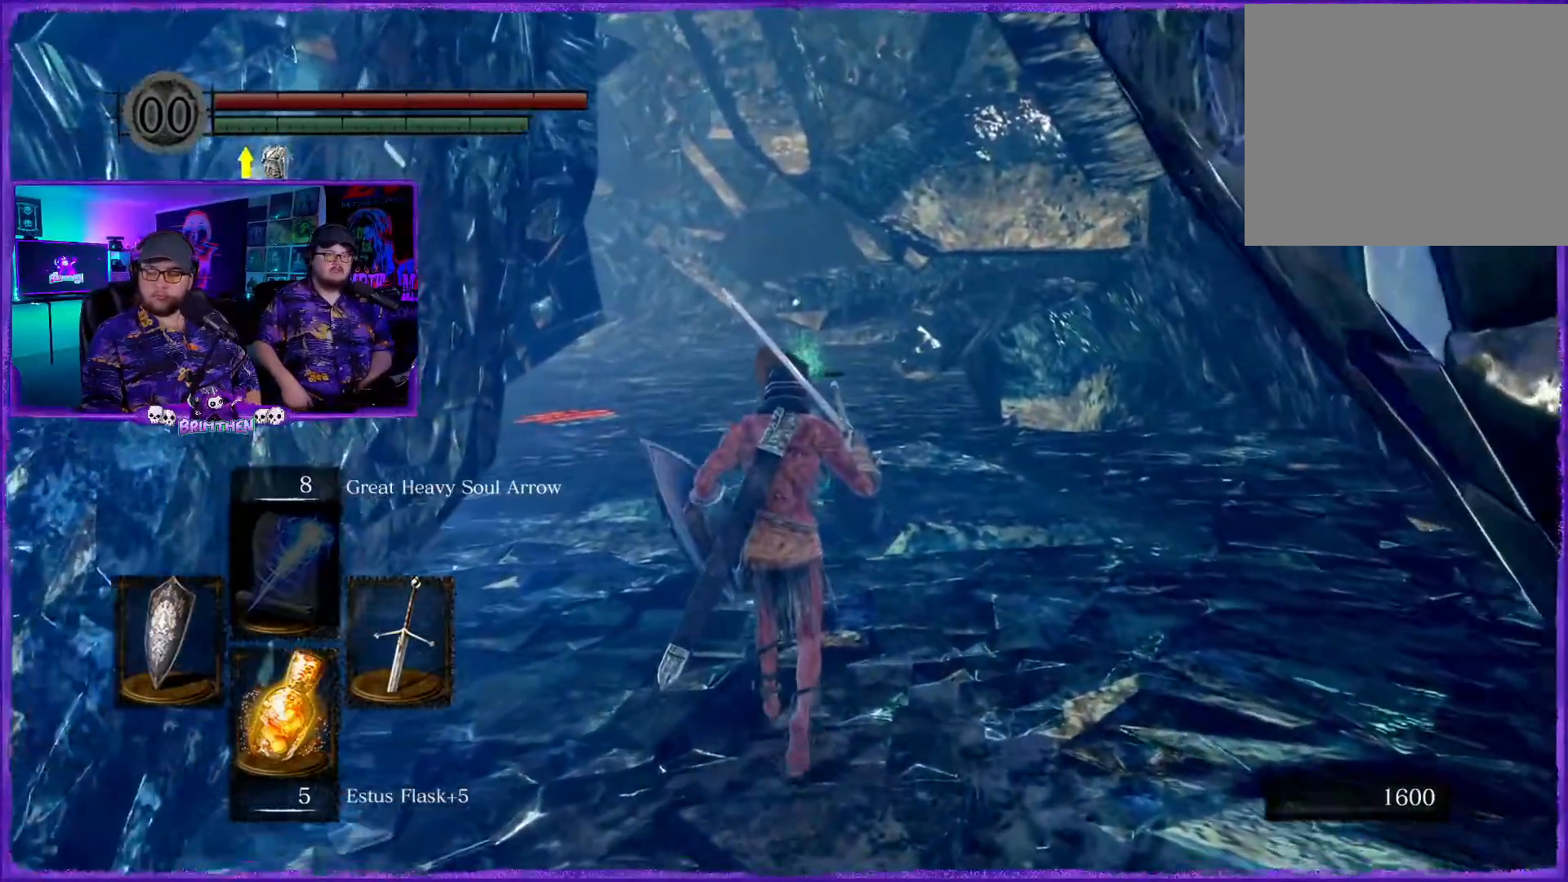
{"buttons": [], "left_stick": "up", "right_stick": "center", "events": []}
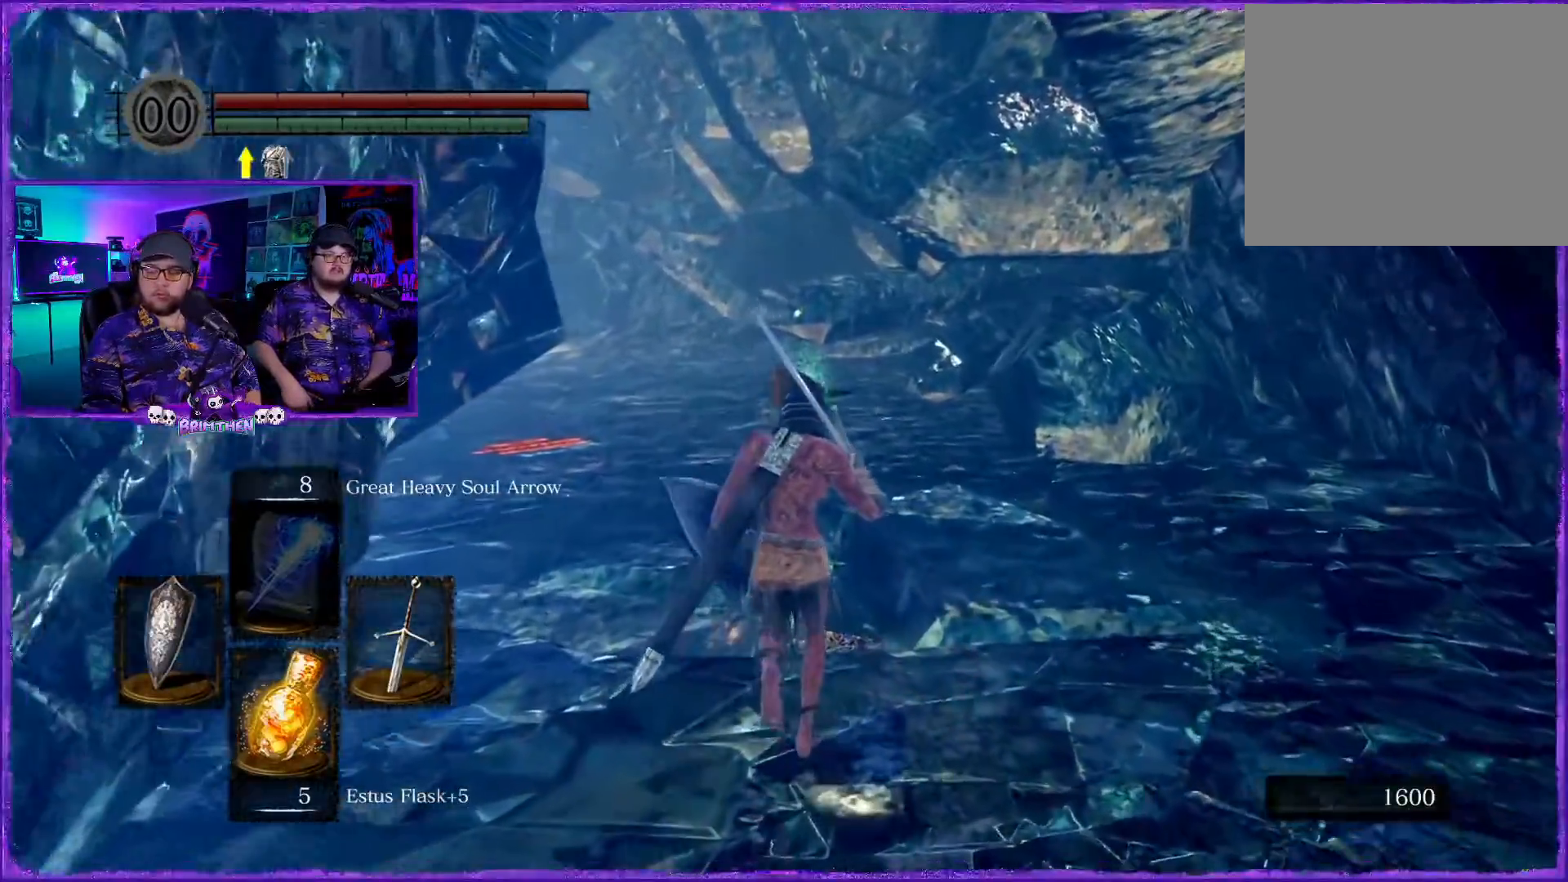
{"buttons": [], "left_stick": "up", "right_stick": "center", "events": []}
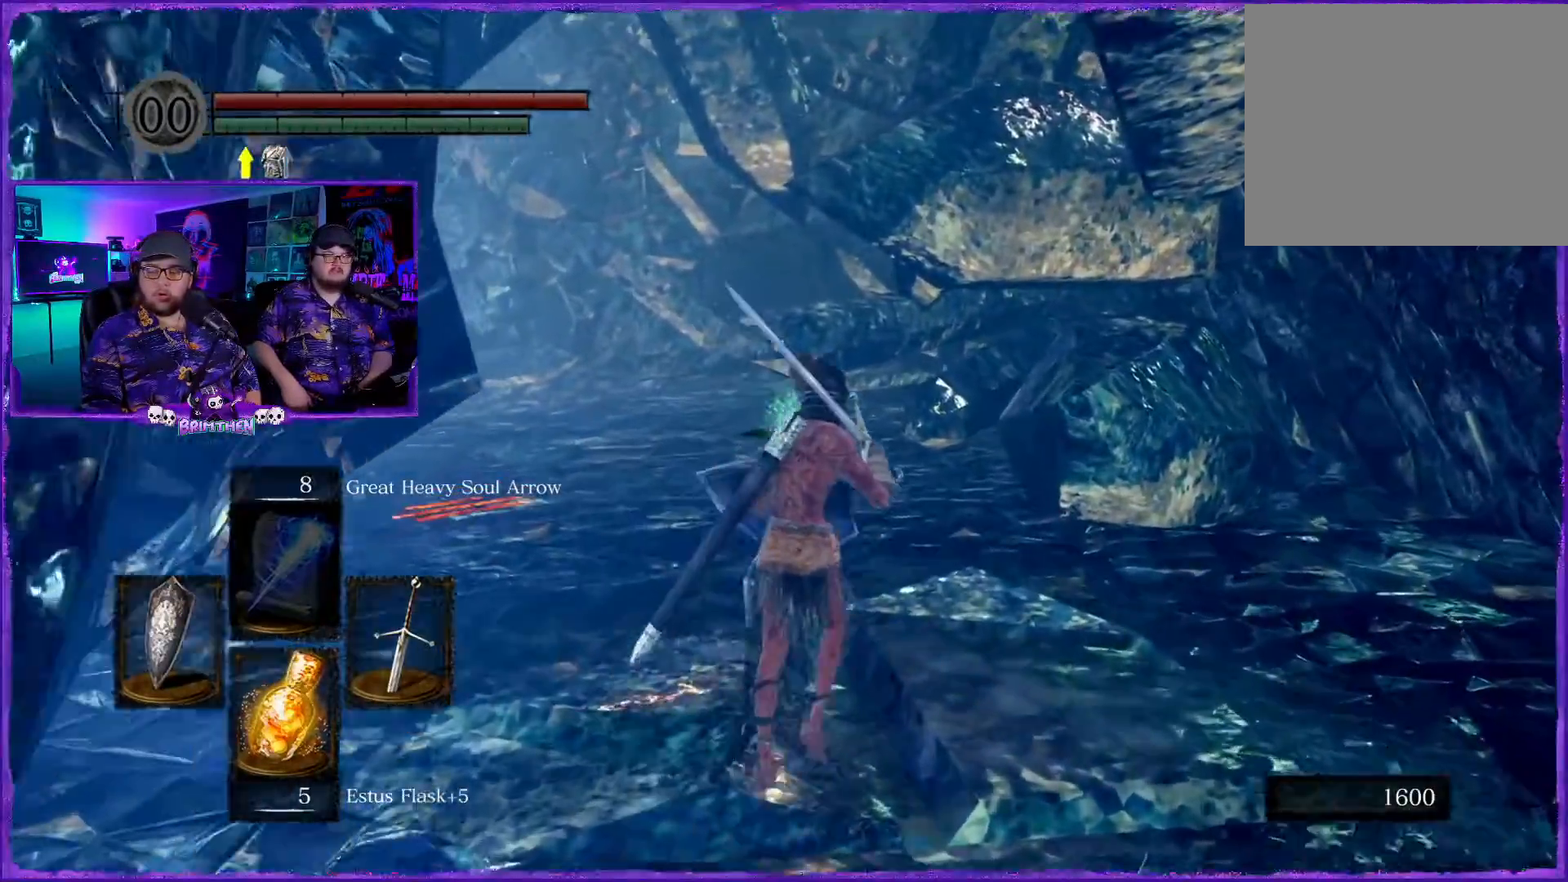
{"buttons": [], "left_stick": "up", "right_stick": "center", "events": []}
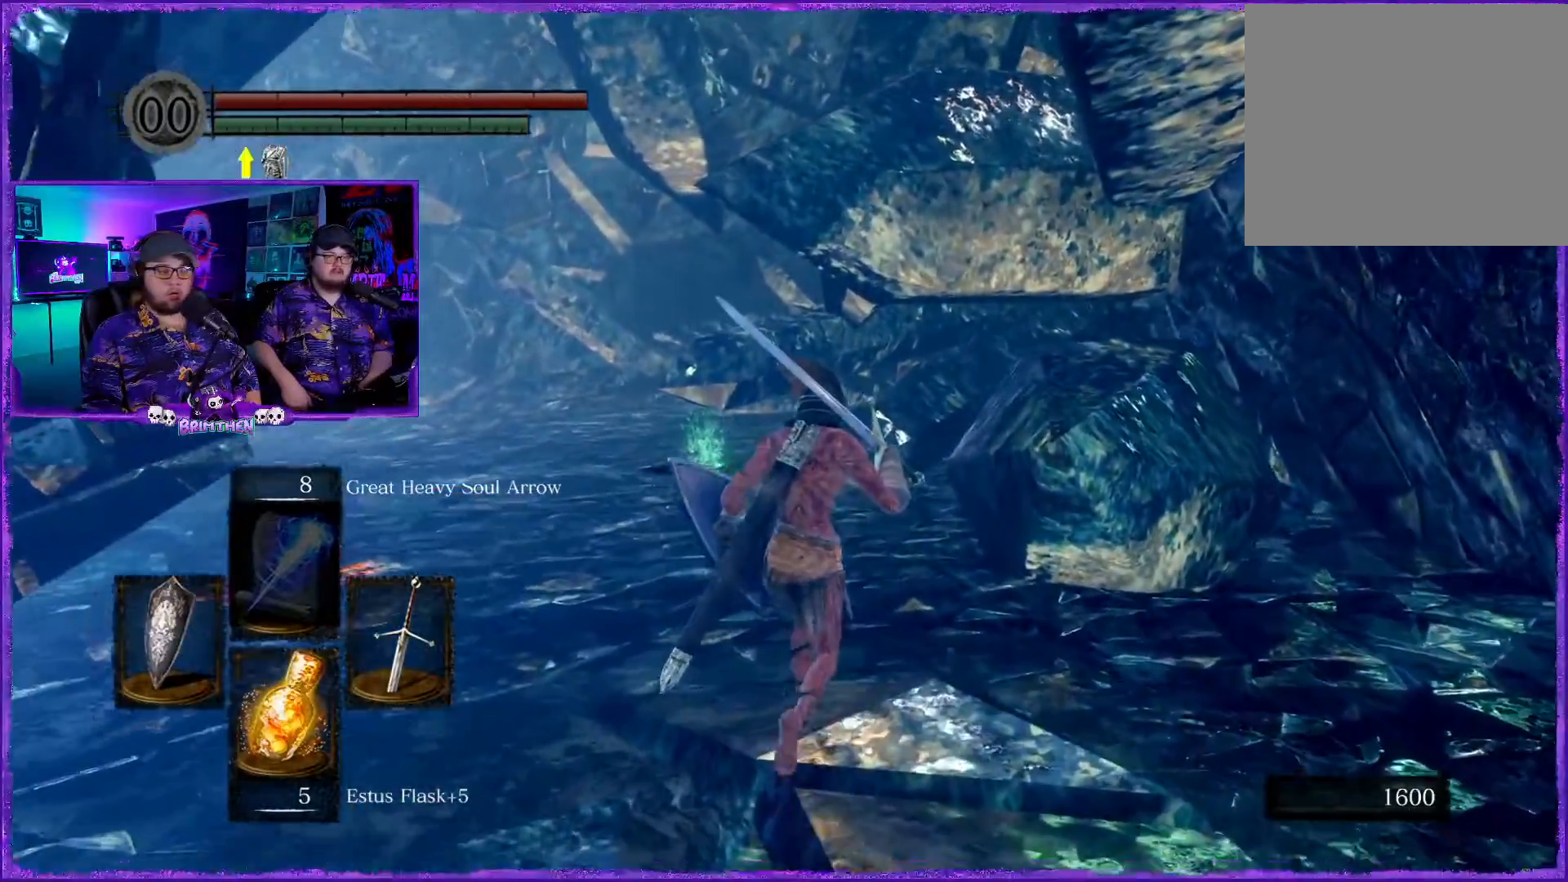
{"buttons": [], "left_stick": "up", "right_stick": "down-left", "events": [[317, "right_stick", "down-left"]]}
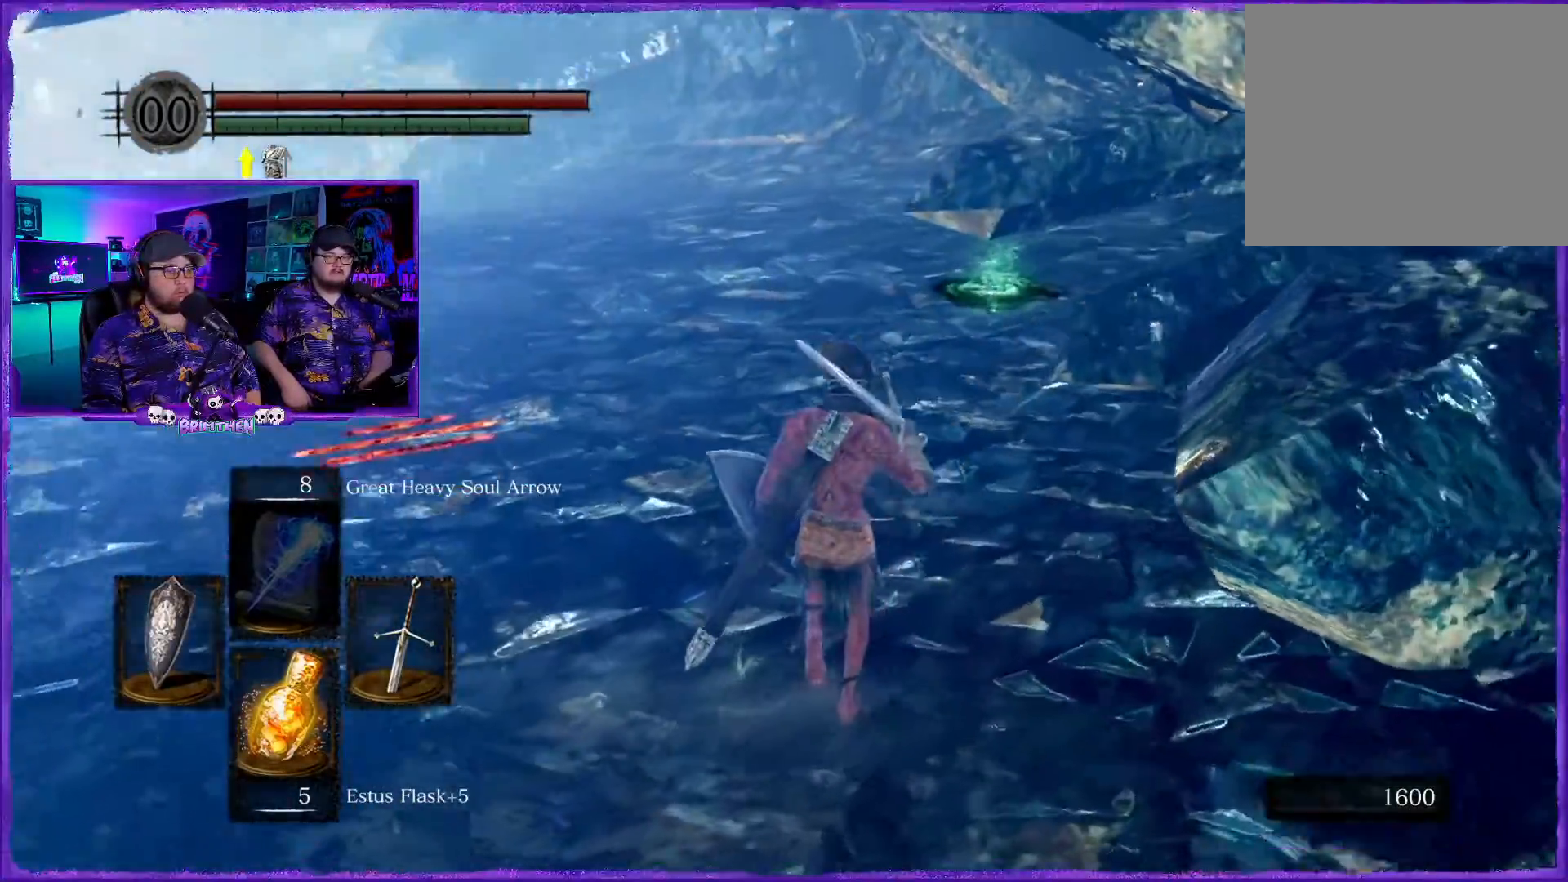
{"buttons": [], "left_stick": "up", "right_stick": "center", "events": [[34, "right_stick", "center"]]}
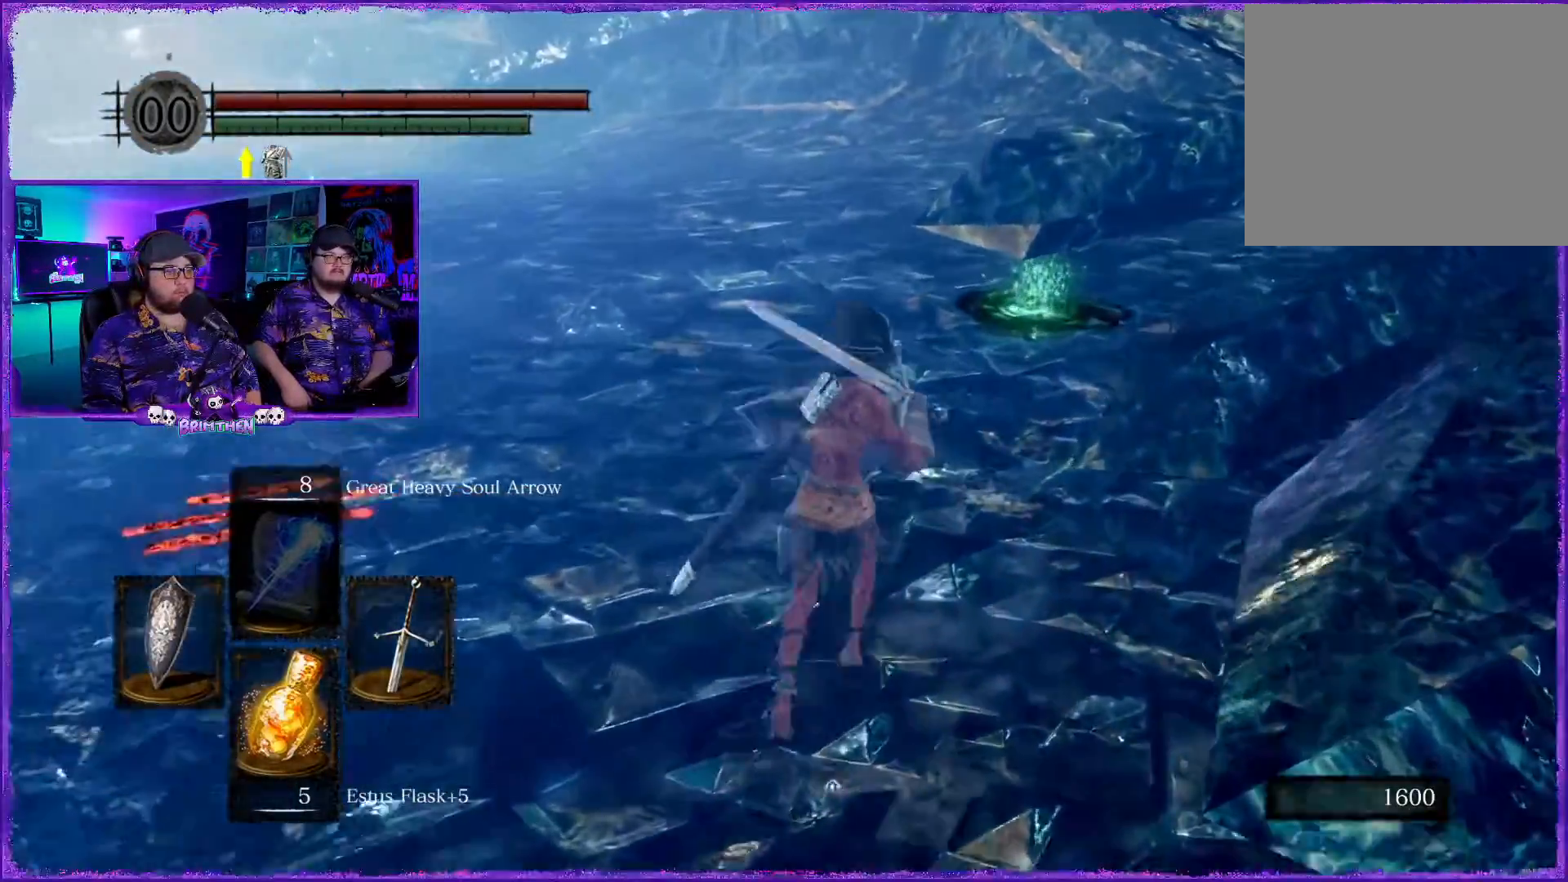
{"buttons": [], "left_stick": "up", "right_stick": "center", "events": []}
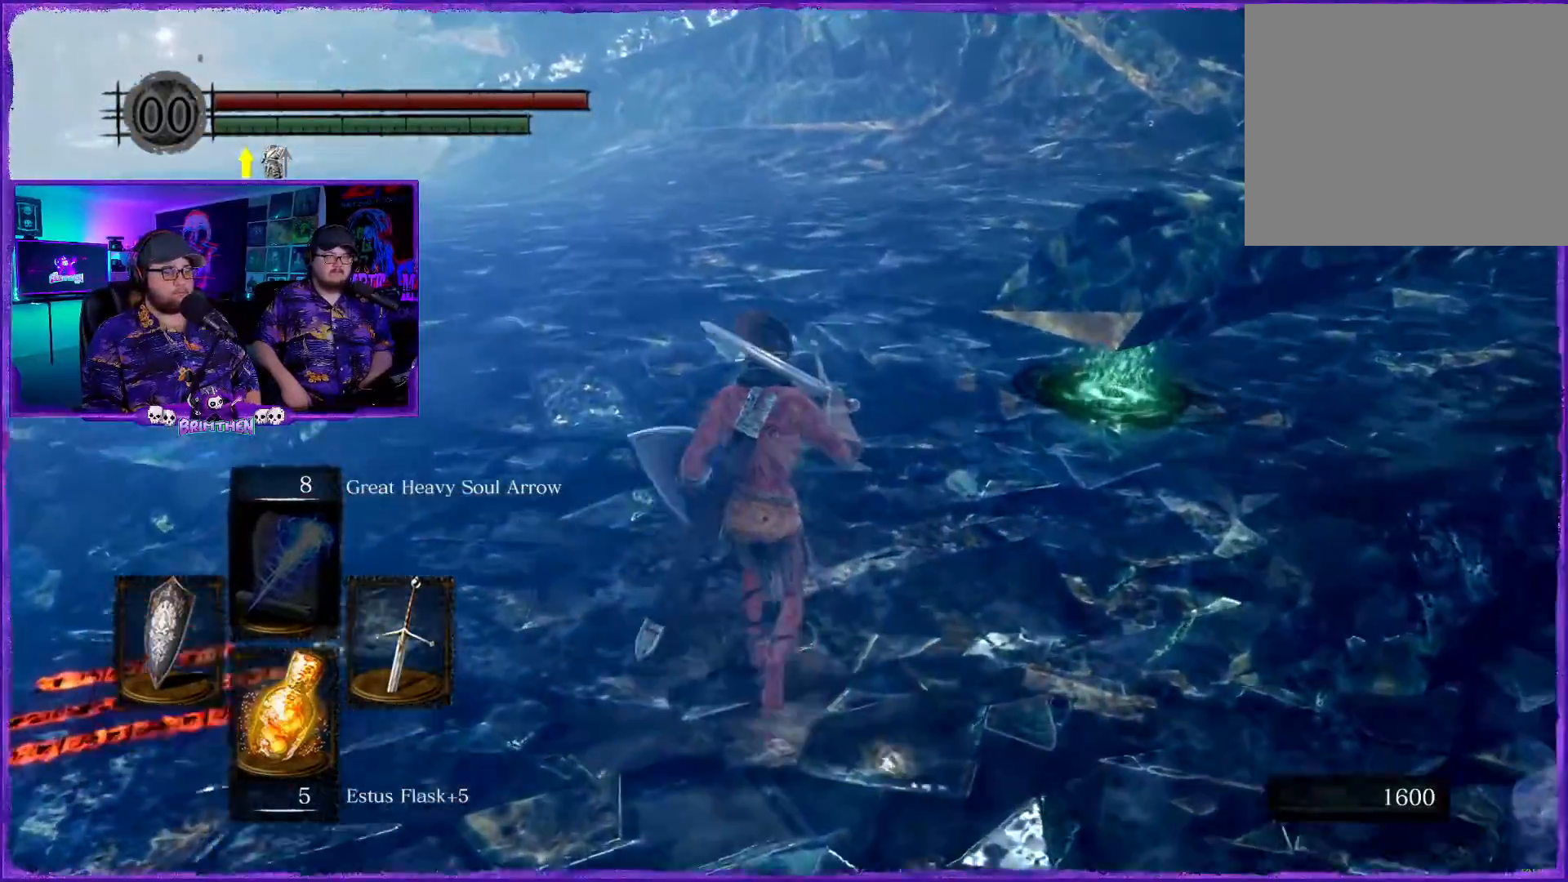
{"buttons": [], "left_stick": "up-right", "right_stick": "down", "events": [[251, "right_stick", "down"], [484, "left_stick", "up-right"]]}
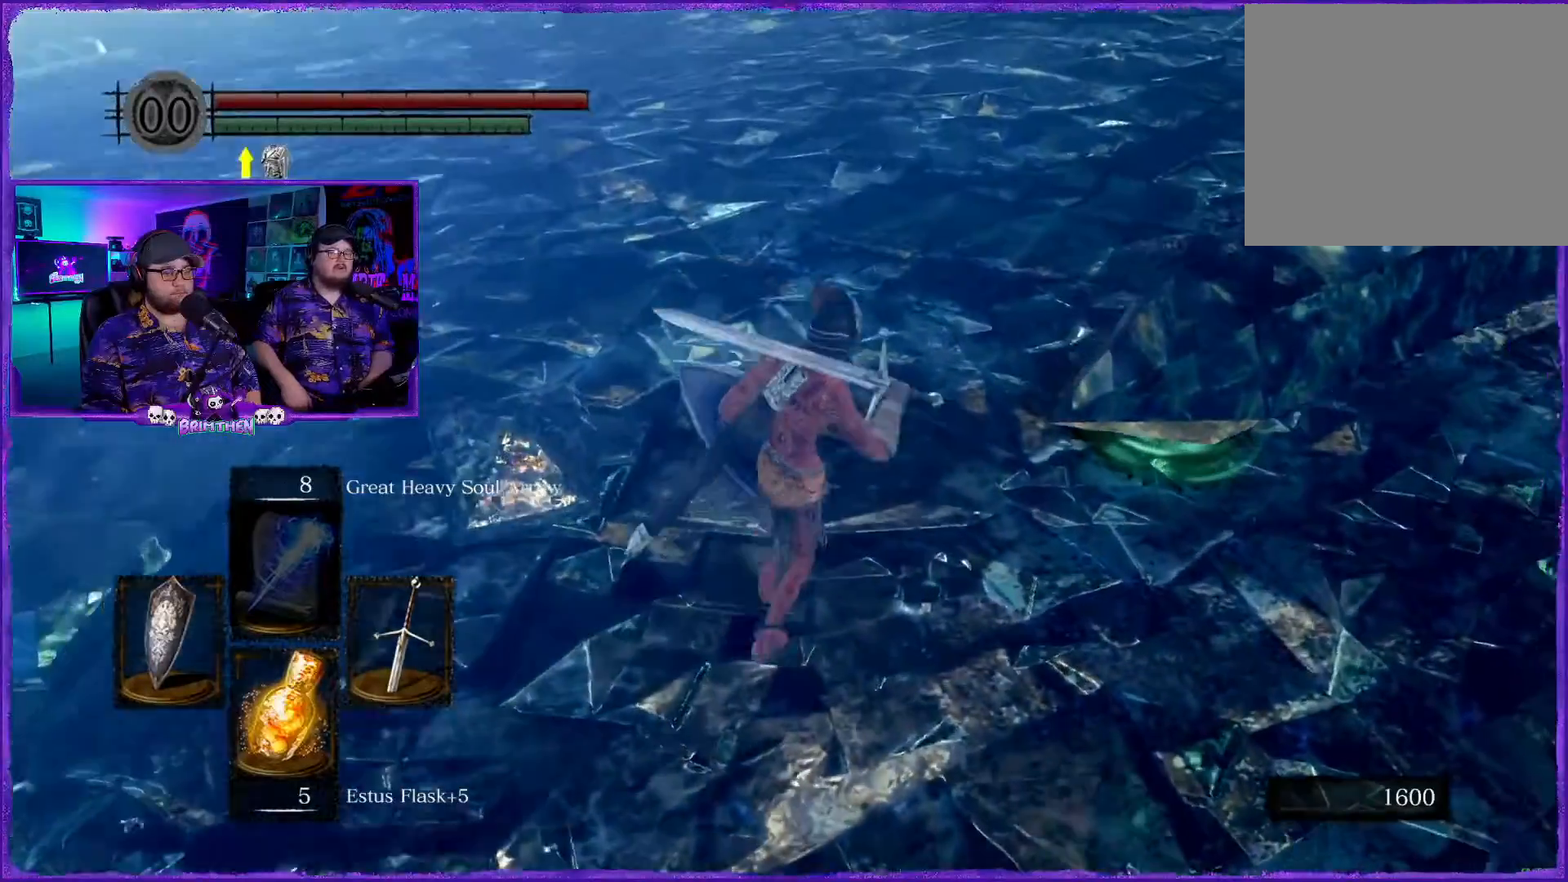
{"buttons": [], "left_stick": "right", "right_stick": "center", "events": [[33, "right_stick", "center"], [384, "left_stick", "right"]]}
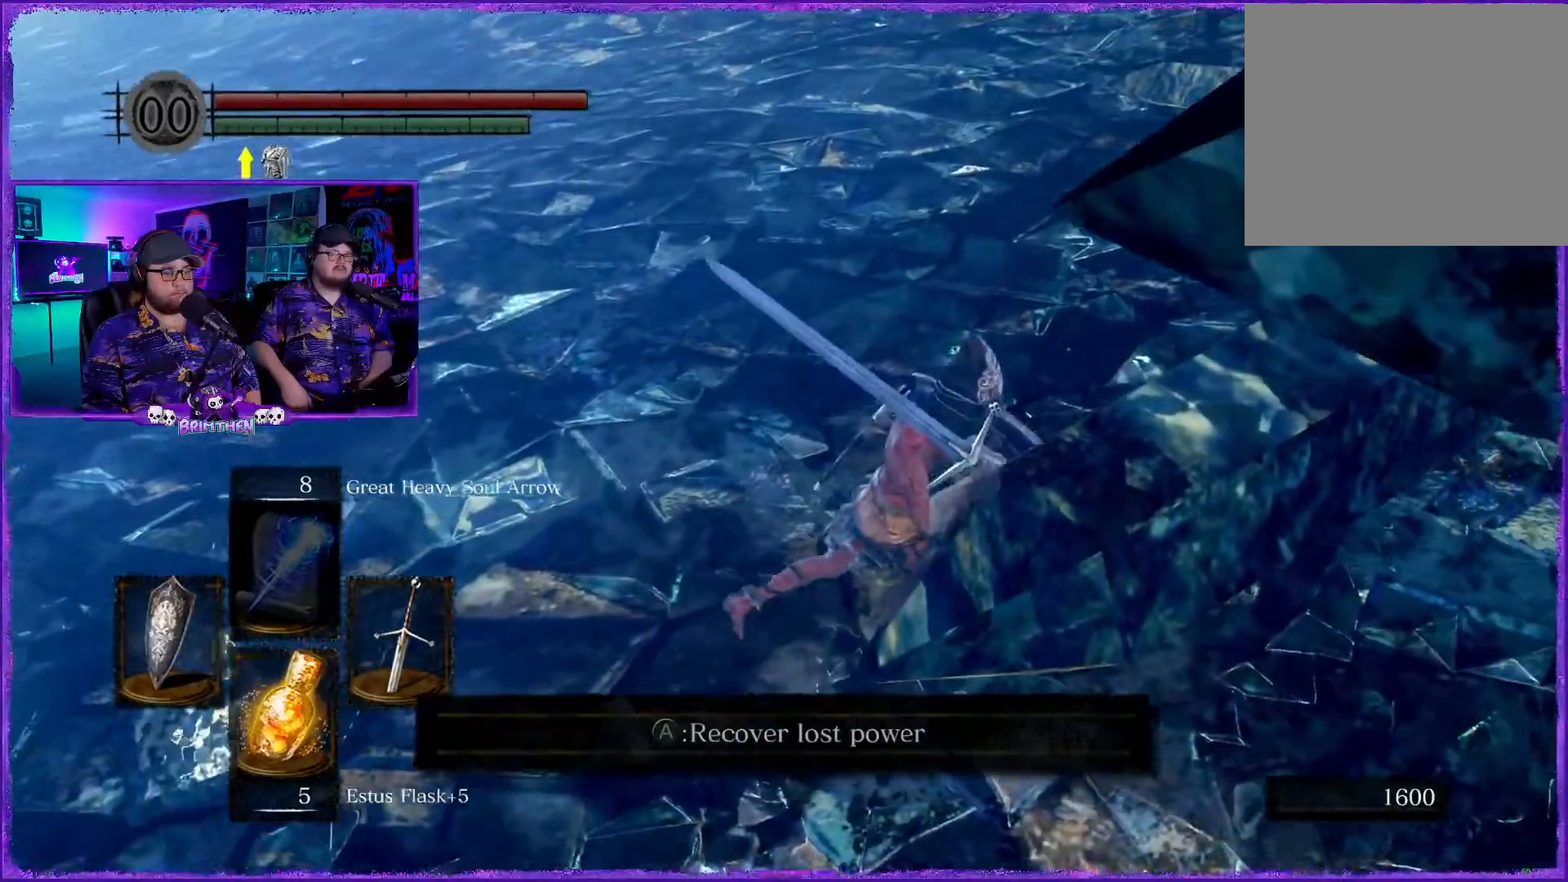
{"buttons": [], "left_stick": "right", "right_stick": "left", "events": [[84, "CROSS", "down"], [201, "CROSS", "up"], [434, "right_stick", "left"]]}
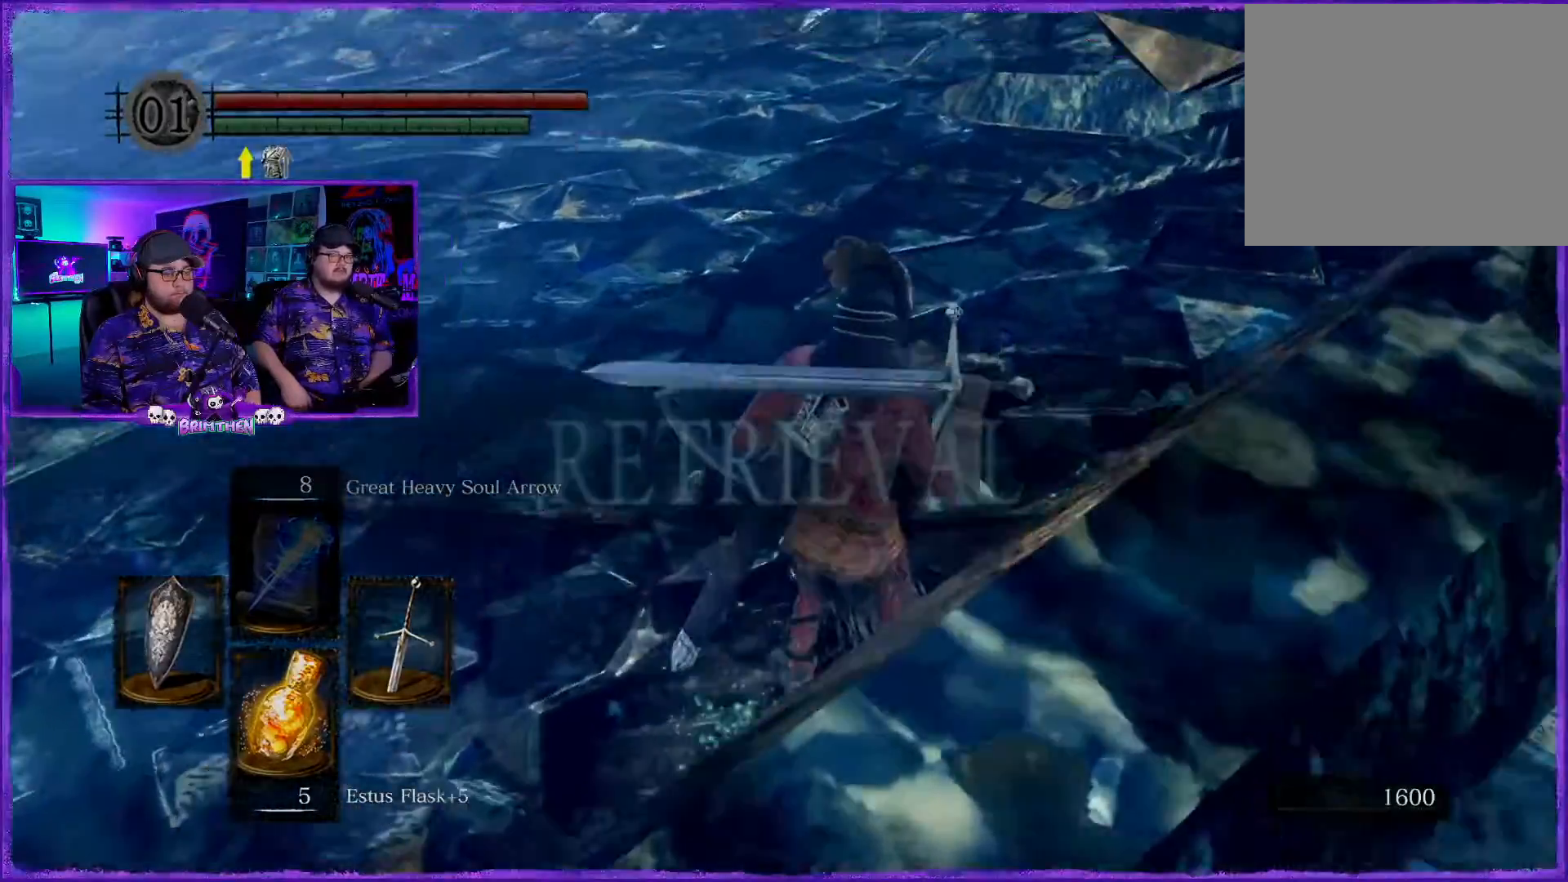
{"buttons": [], "left_stick": "center", "right_stick": "center"}
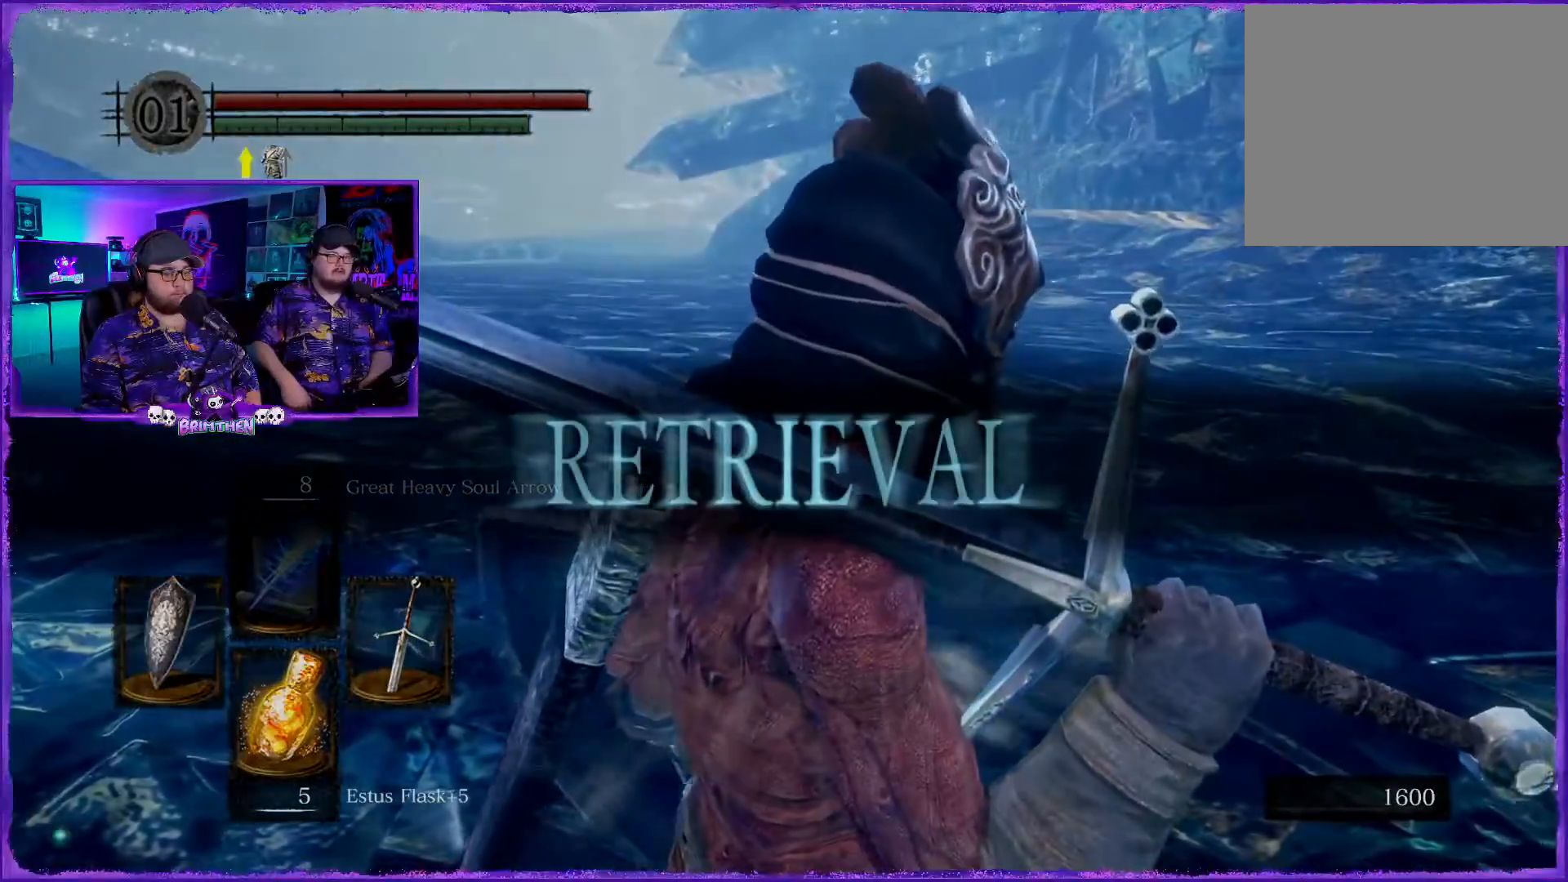
{"buttons": [], "left_stick": "center", "right_stick": "center", "events": []}
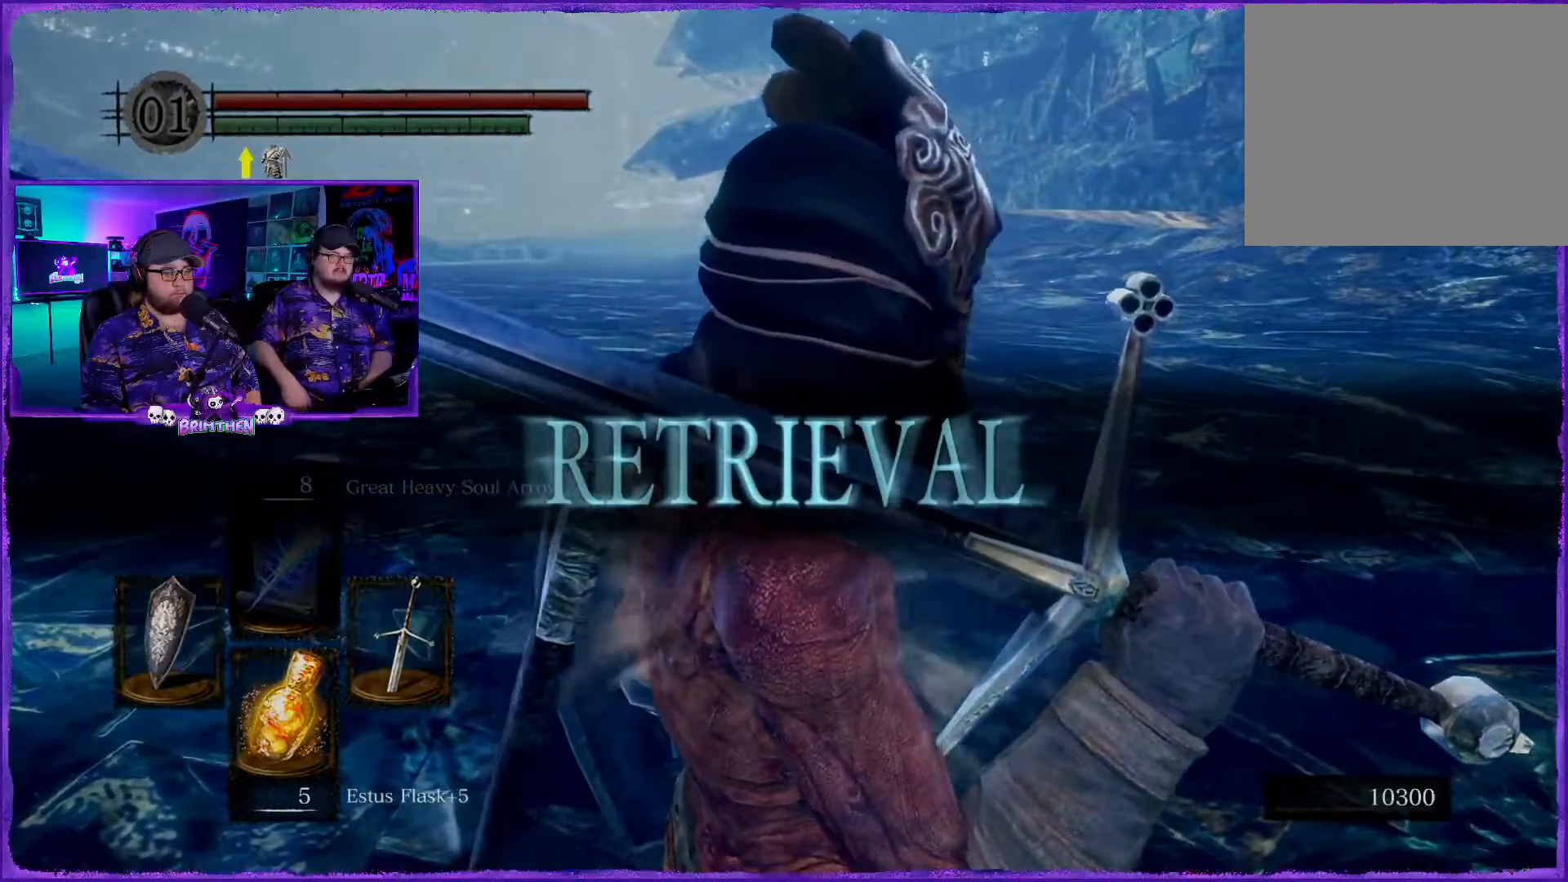
{"buttons": [], "left_stick": "up-right", "right_stick": "center", "events": [[350, "left_stick", "up-right"]]}
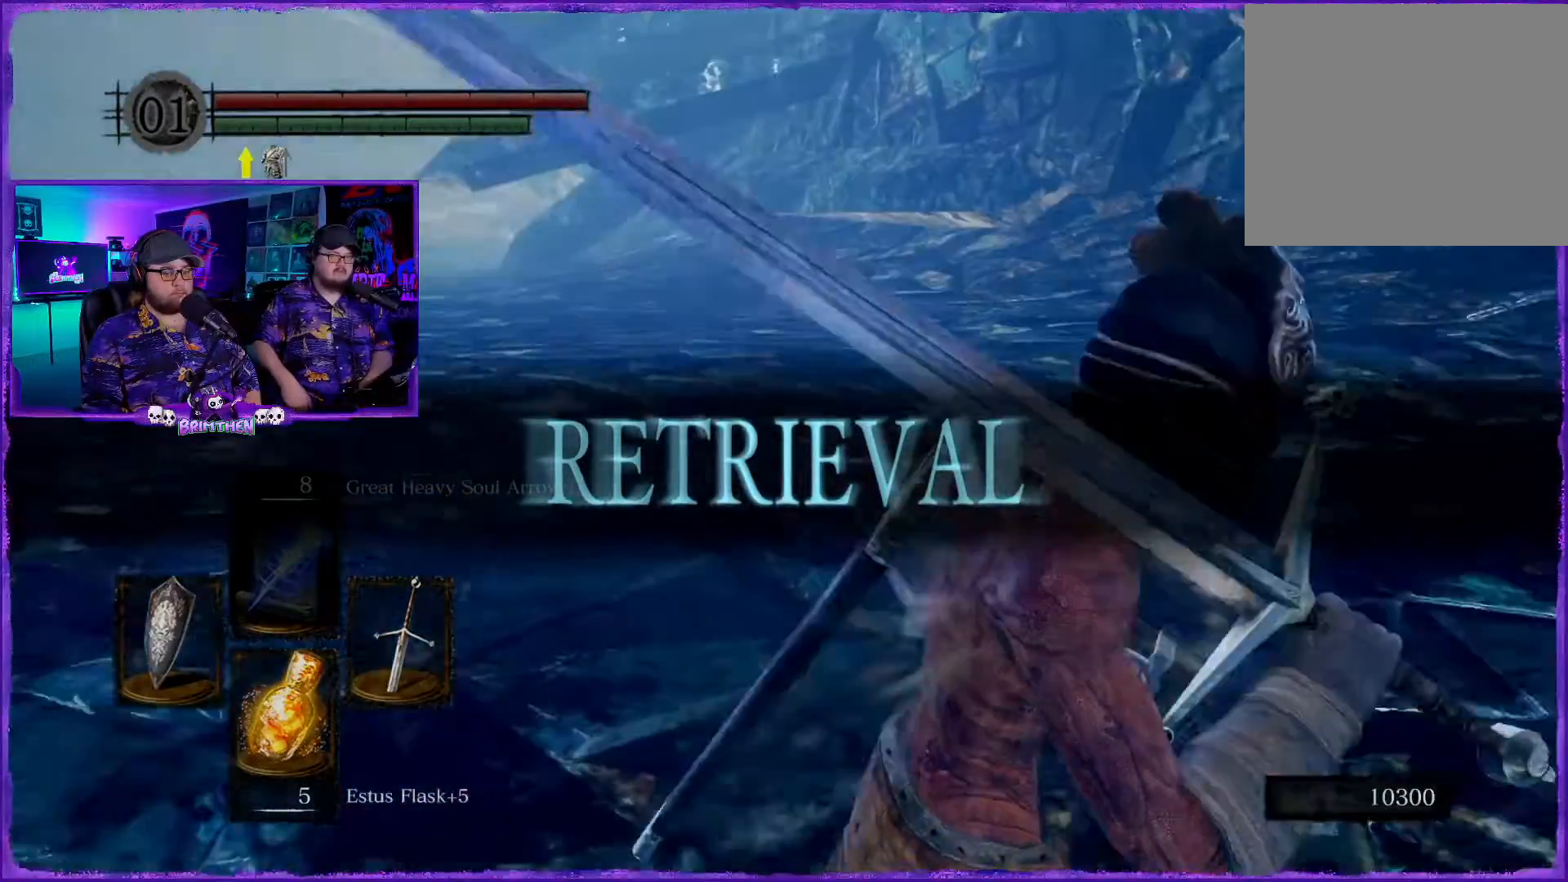
{"buttons": [], "left_stick": "center", "right_stick": "center", "events": [[34, "right_stick", "left"], [284, "right_stick", "center"], [418, "left_stick", "center"]]}
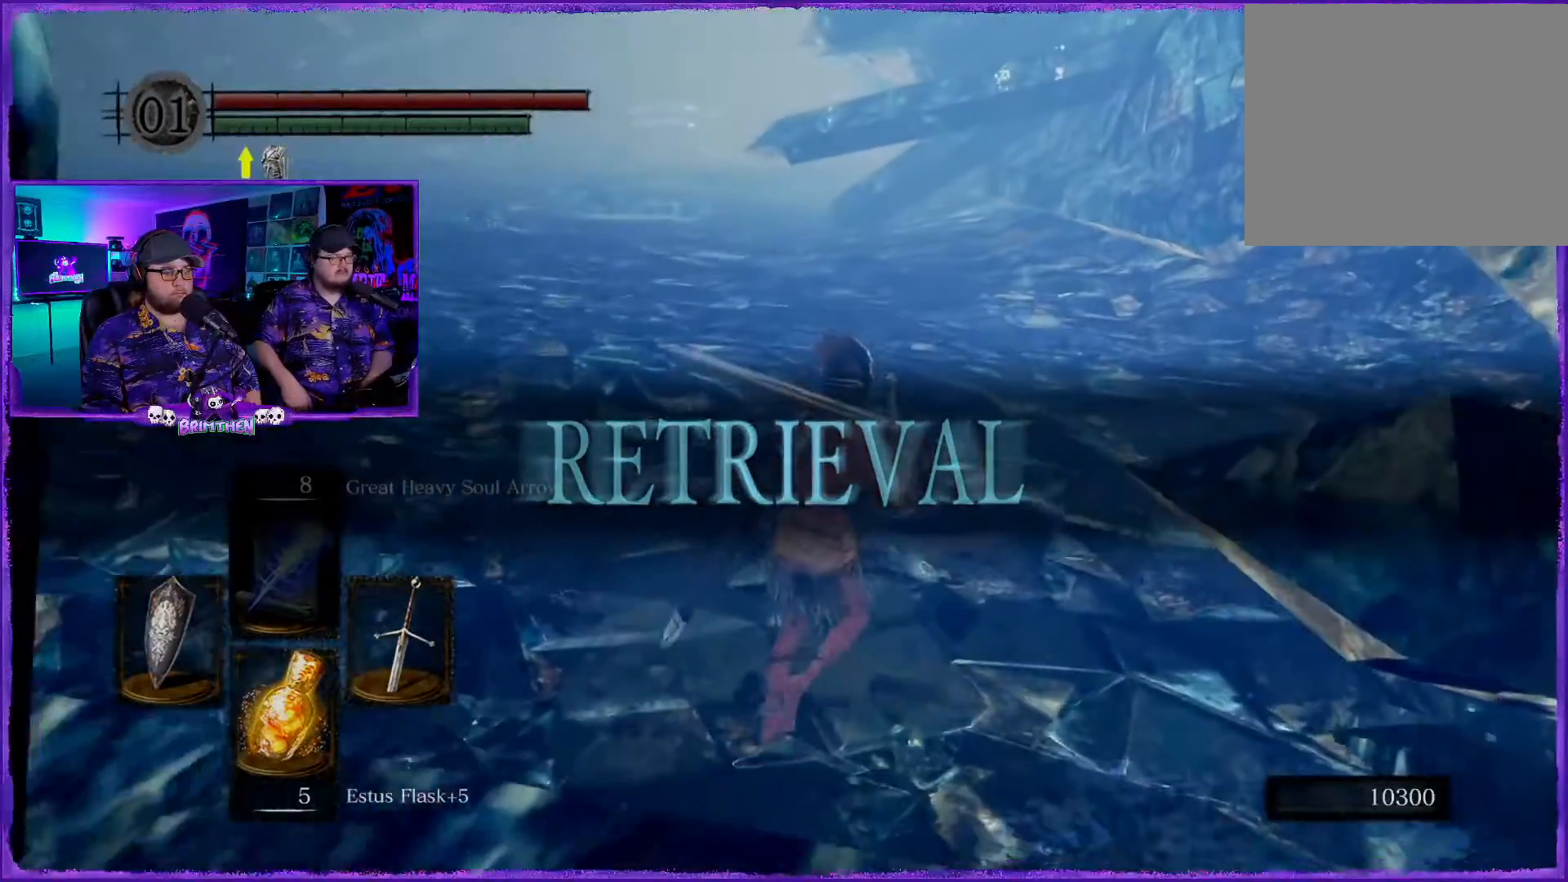
{"buttons": [], "left_stick": "center", "right_stick": "left", "events": [[284, "right_stick", "left"]]}
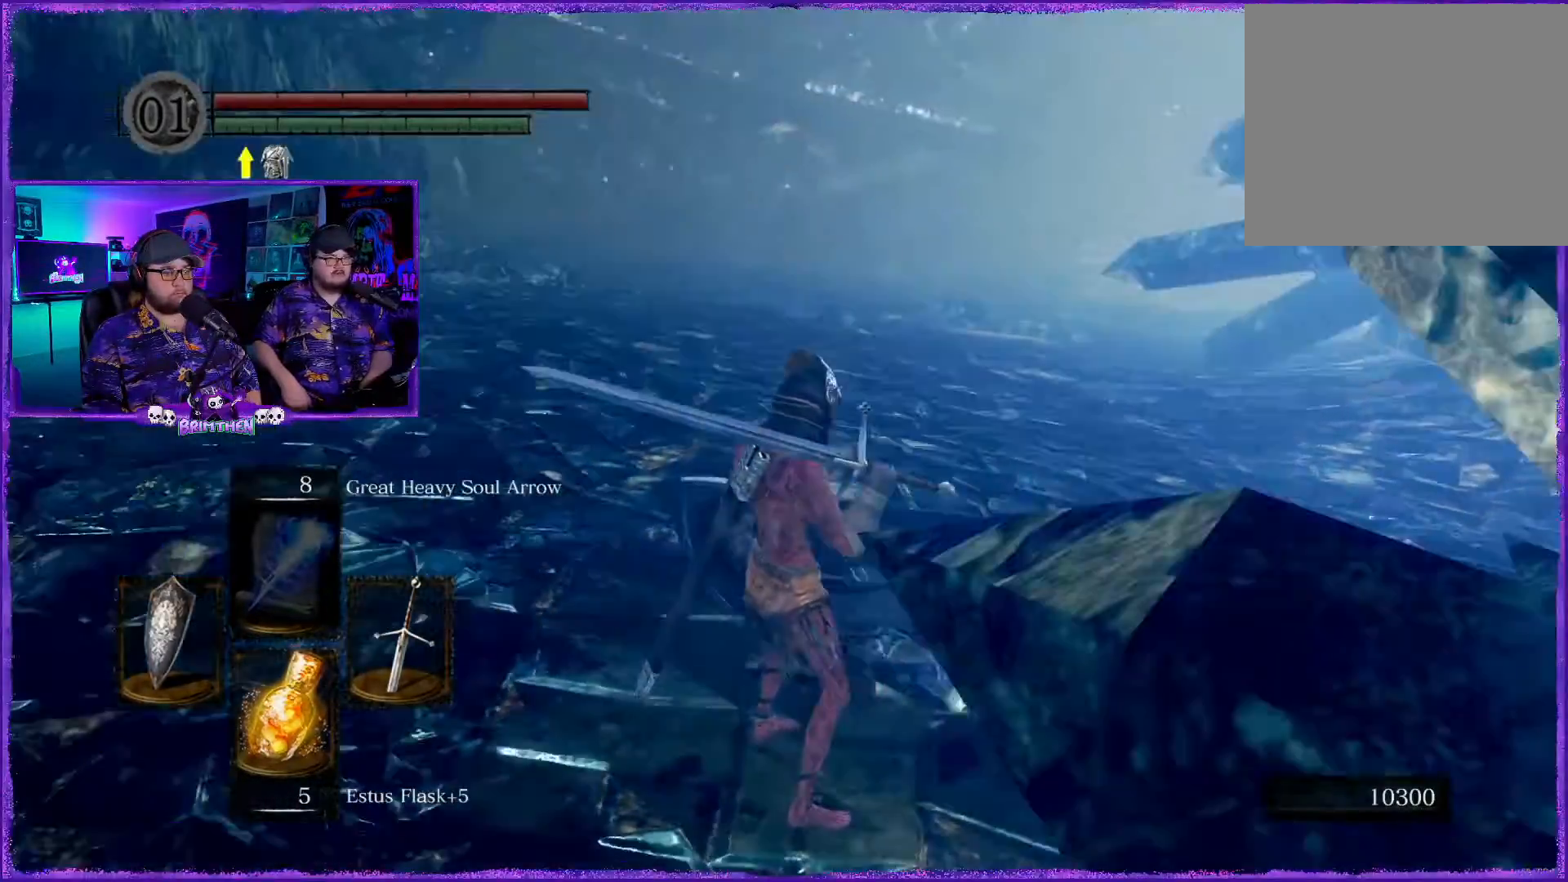
{"buttons": [], "left_stick": "center", "right_stick": "center", "events": [[234, "right_stick", "center"]]}
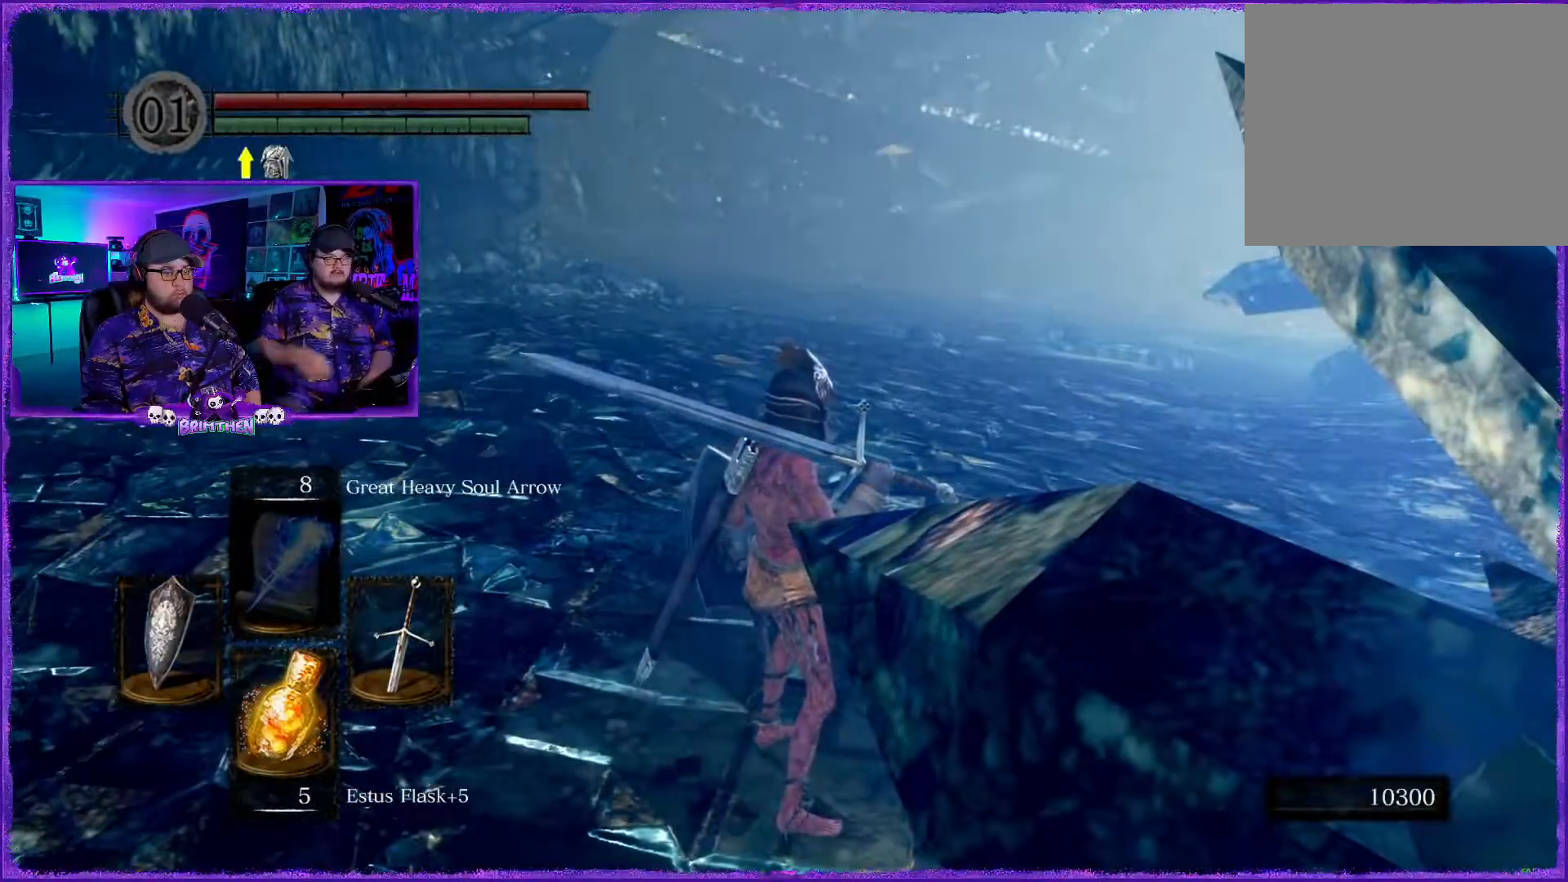
{"buttons": [], "left_stick": "down-left", "right_stick": "right", "events": [[417, "left_stick", "down-left"], [500, "right_stick", "right"]]}
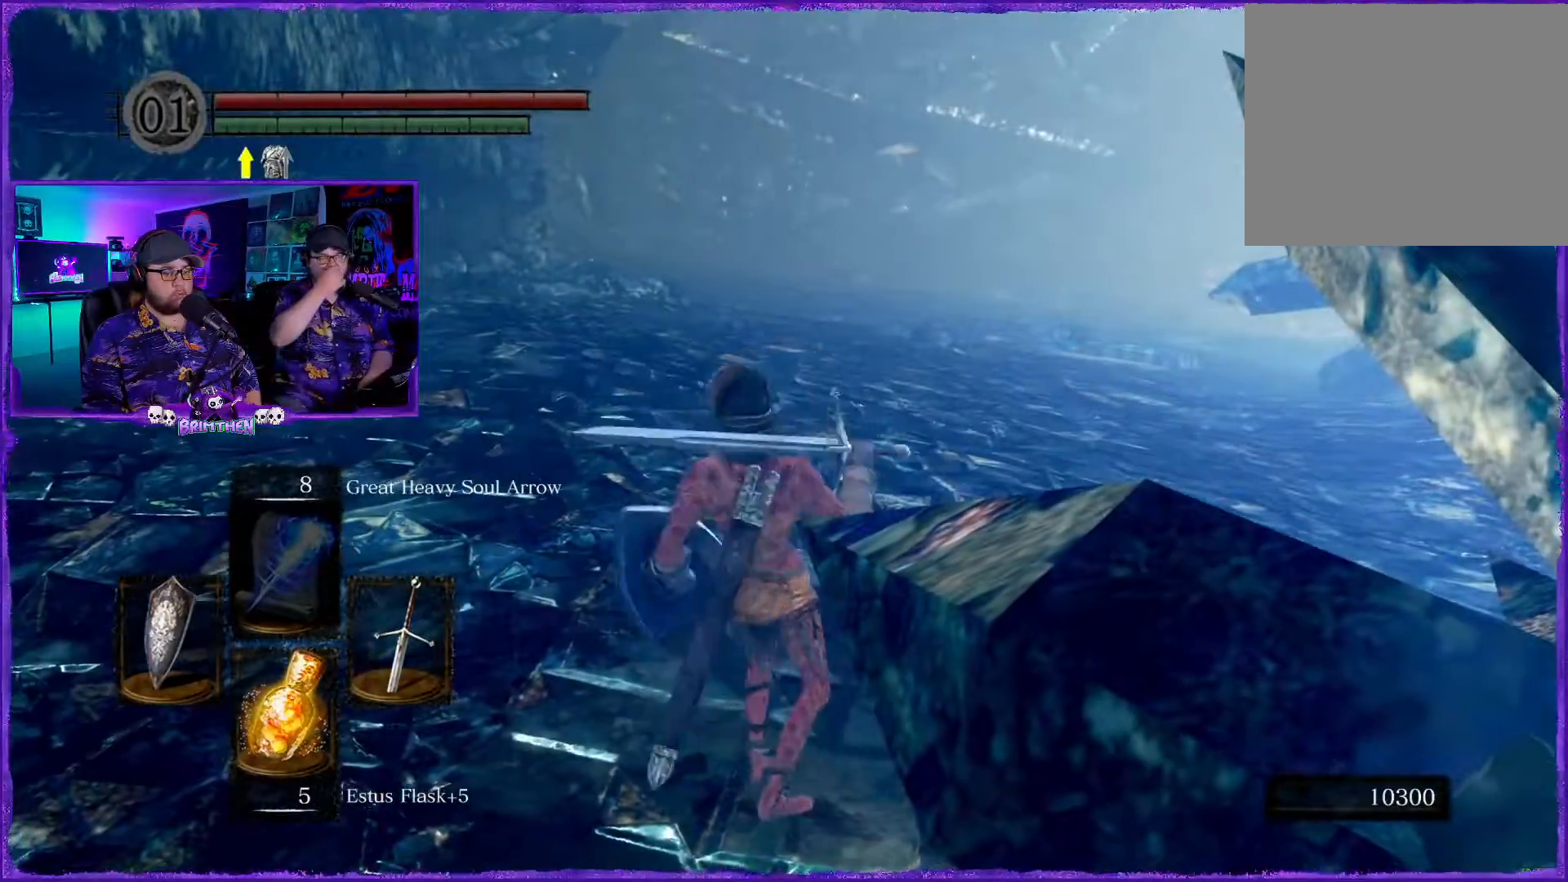
{"buttons": [], "left_stick": "down-left", "right_stick": "center", "events": [[468, "right_stick", "center"]]}
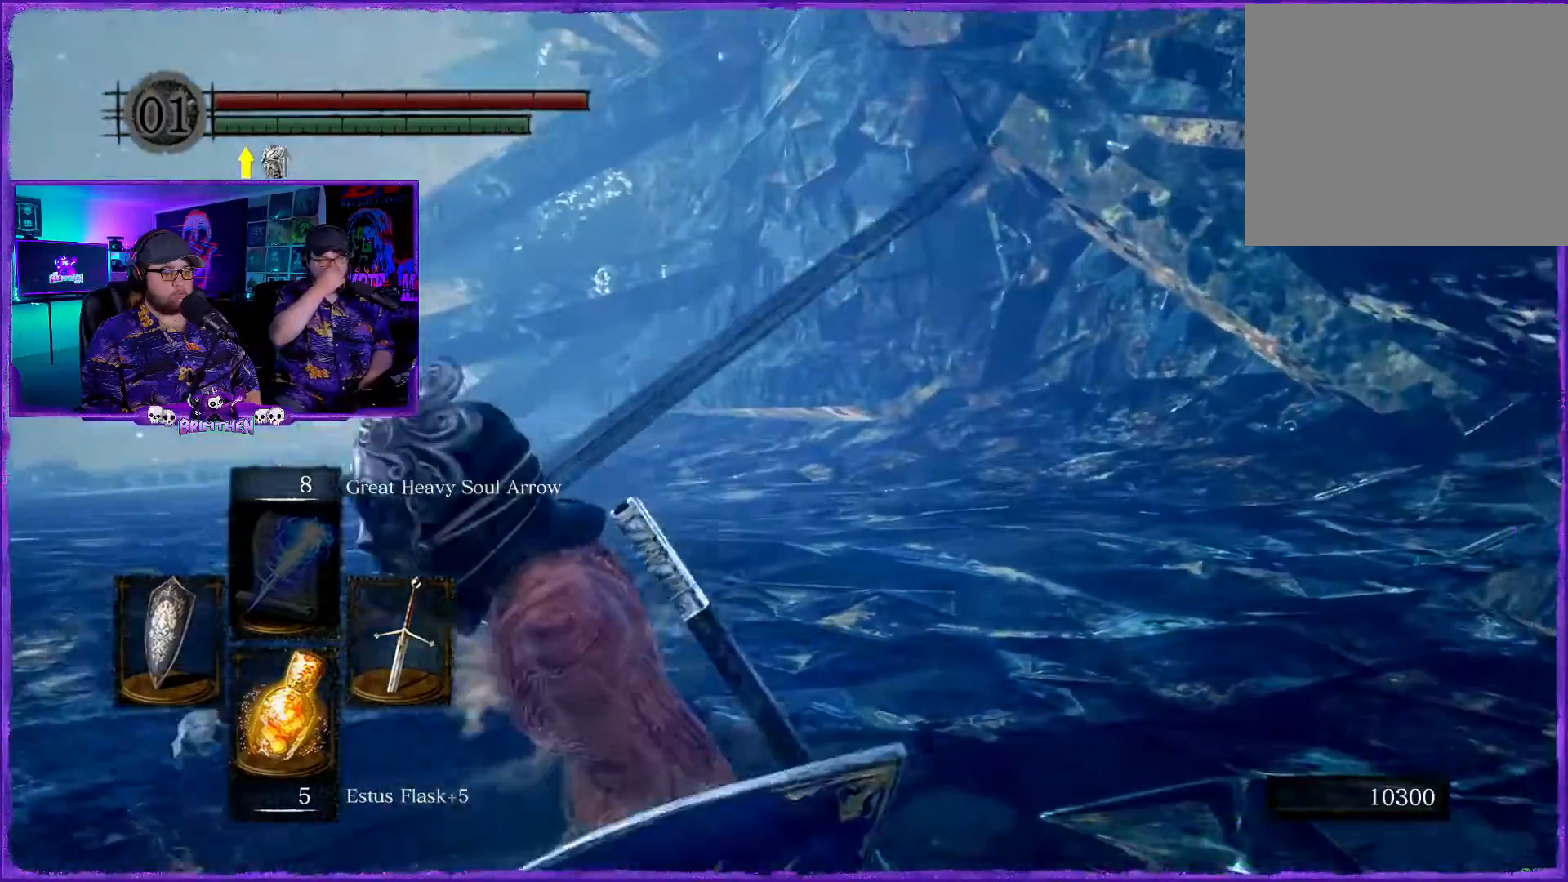
{"buttons": [], "left_stick": "left", "right_stick": "down-left", "events": [[367, "right_stick", "down-left"], [434, "left_stick", "left"]]}
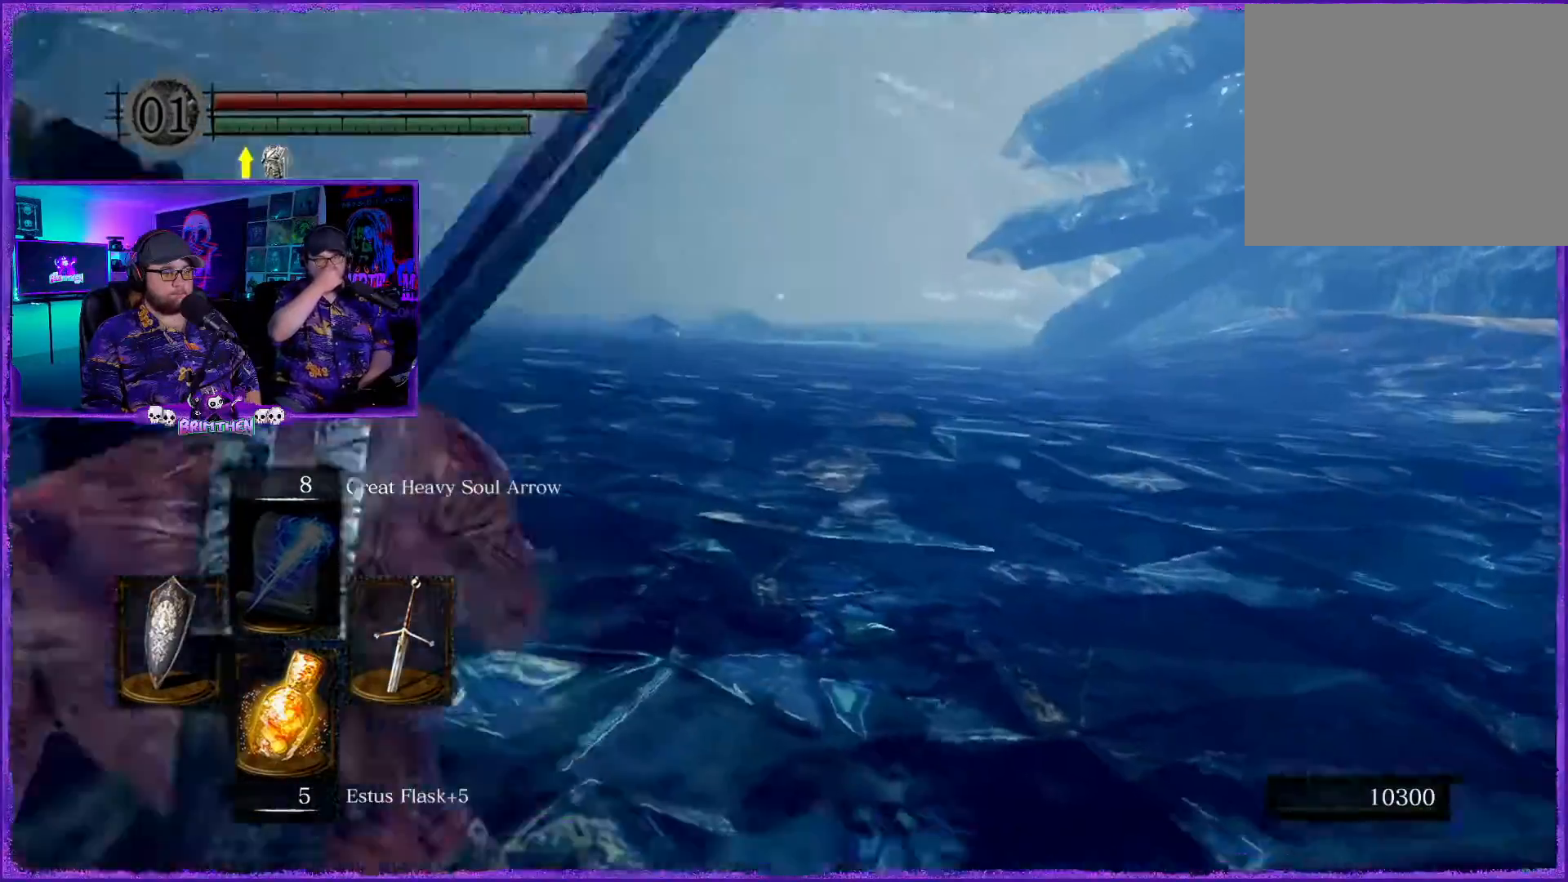
{"buttons": [], "left_stick": "up", "right_stick": "center", "events": [[17, "right_stick", "center"], [67, "left_stick", "up-left"], [251, "right_stick", "right"], [317, "left_stick", "up"], [468, "right_stick", "center"]]}
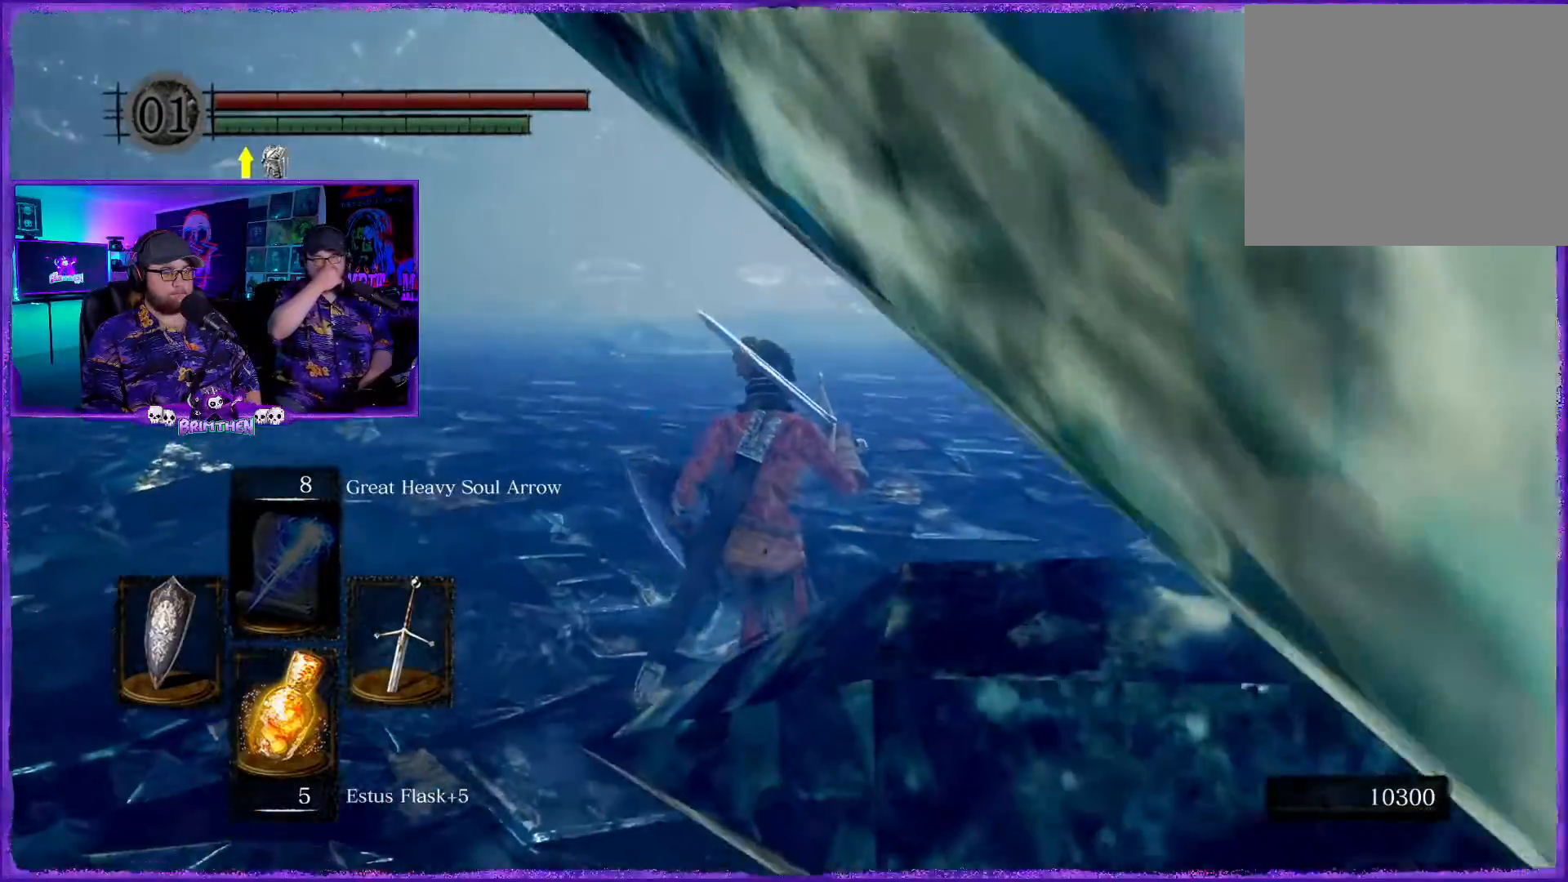
{"buttons": ["CIRCLE"], "left_stick": "up", "right_stick": "center", "events": [[267, "CIRCLE", "down"]]}
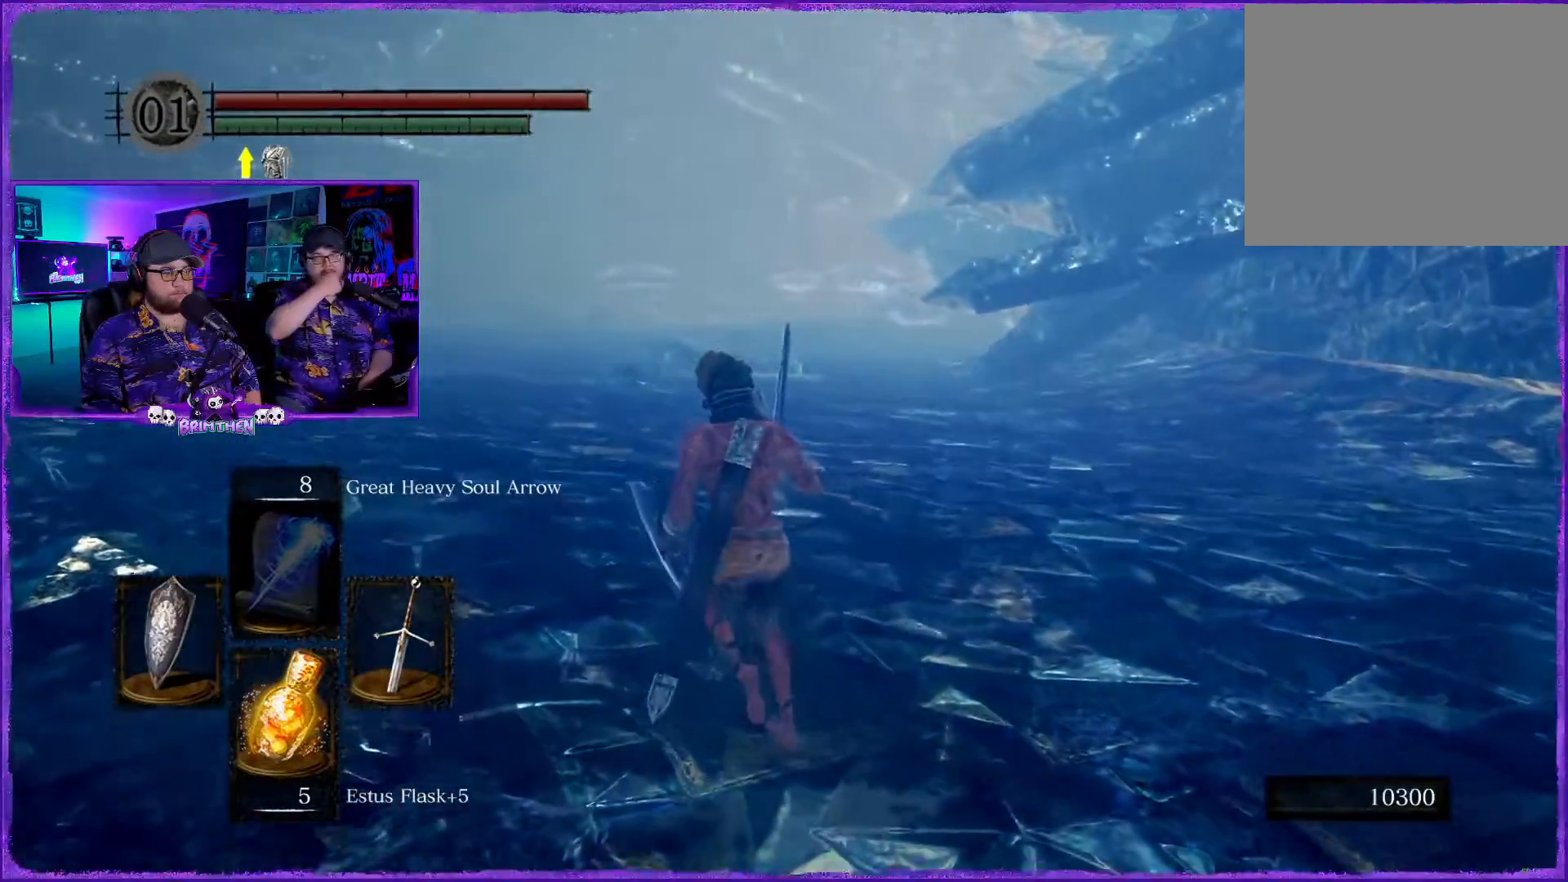
{"buttons": ["CIRCLE"], "left_stick": "up", "right_stick": "center", "events": []}
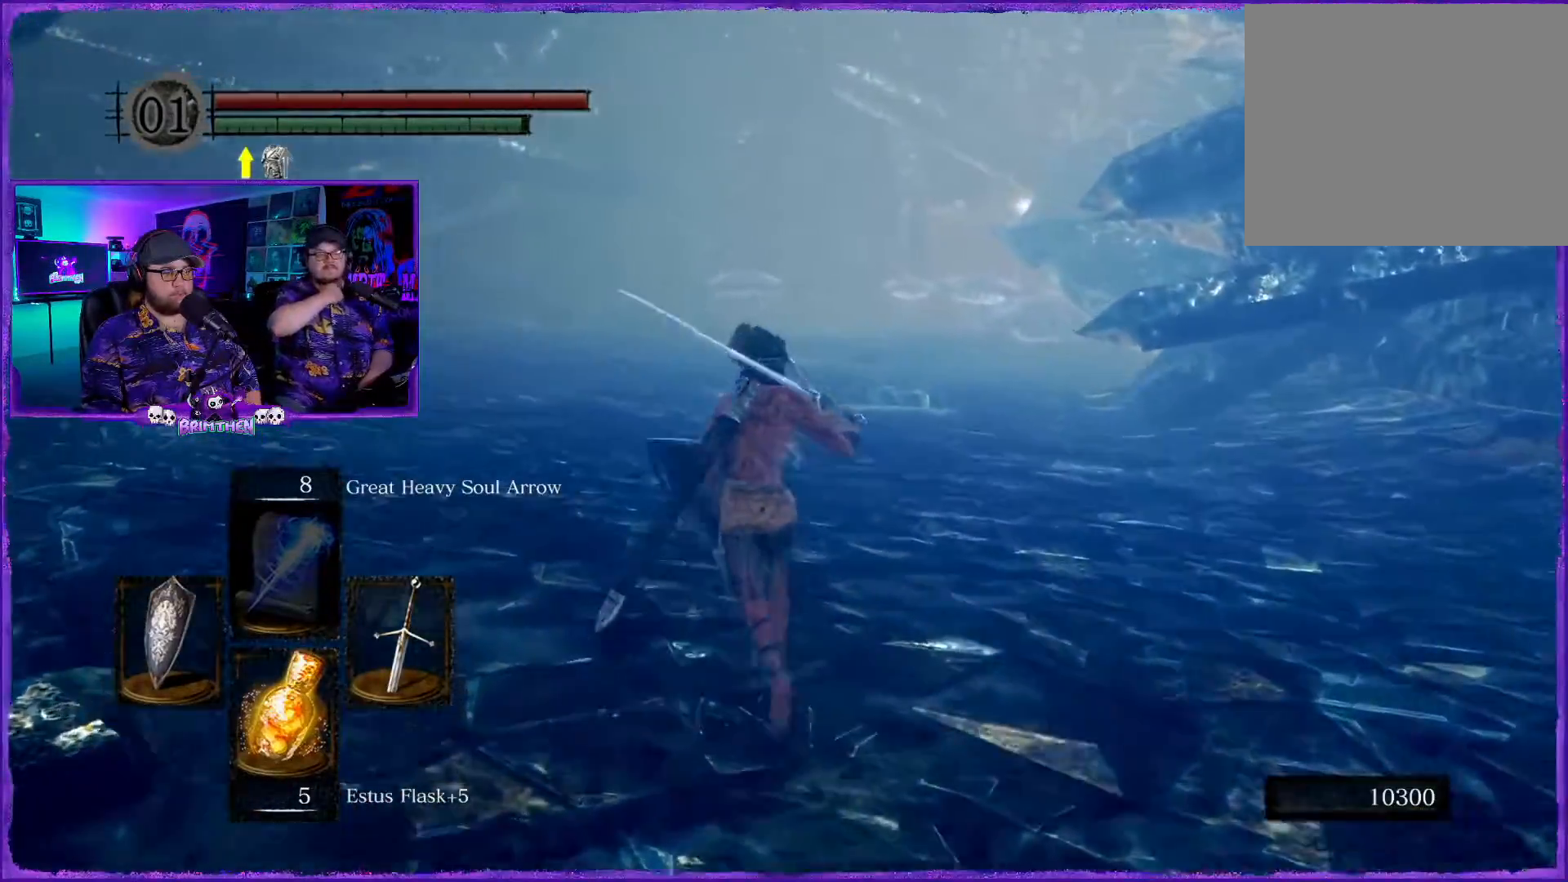
{"buttons": ["CIRCLE"], "left_stick": "up", "right_stick": "center", "events": []}
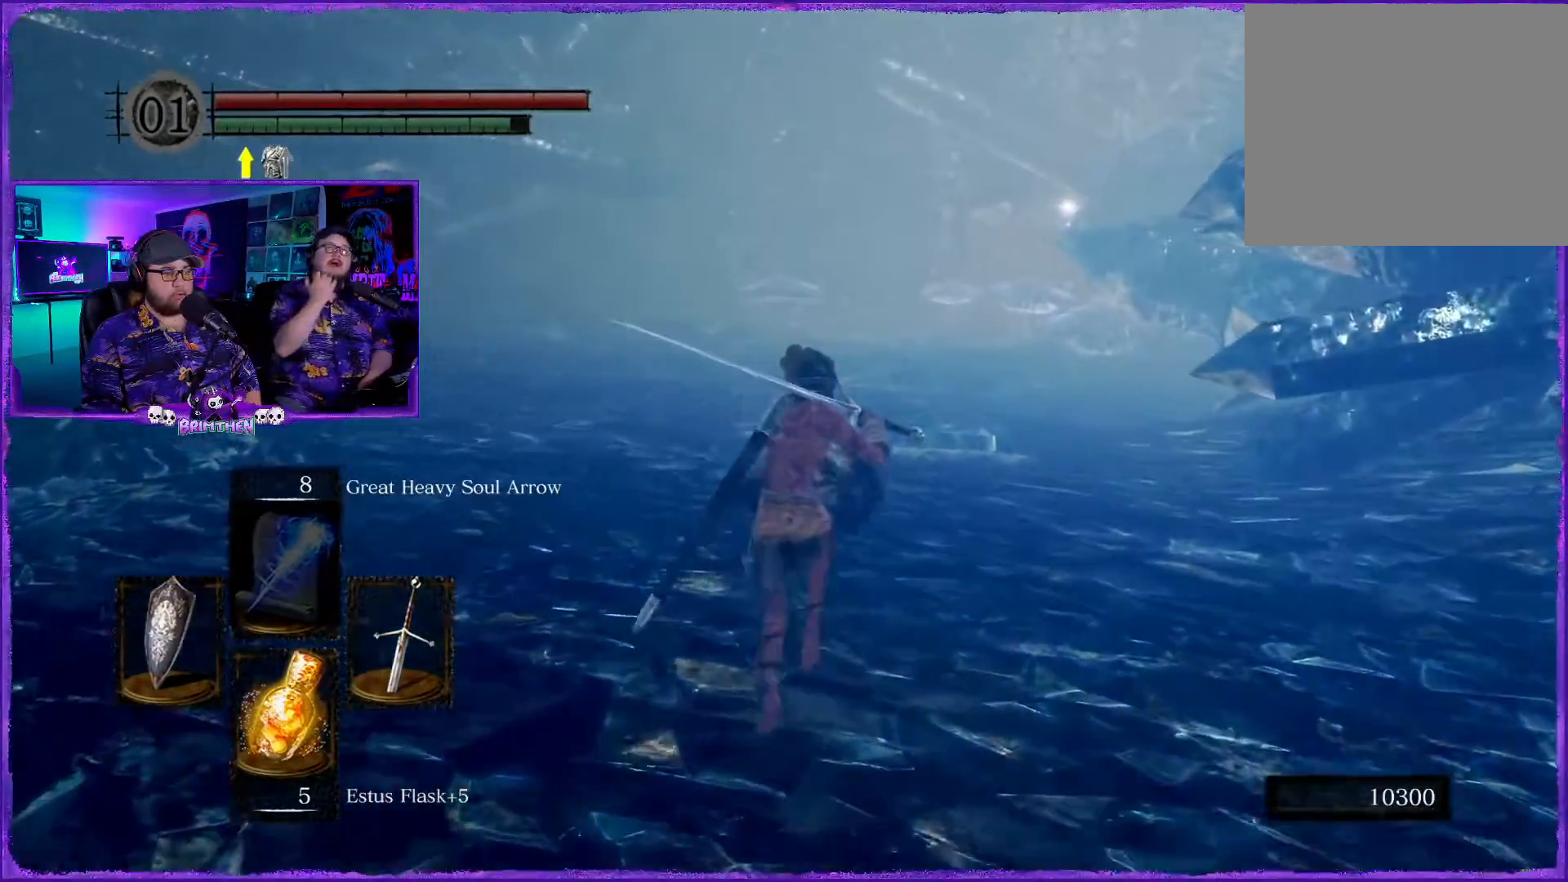
{"buttons": ["CIRCLE"], "left_stick": "up", "right_stick": "center", "events": []}
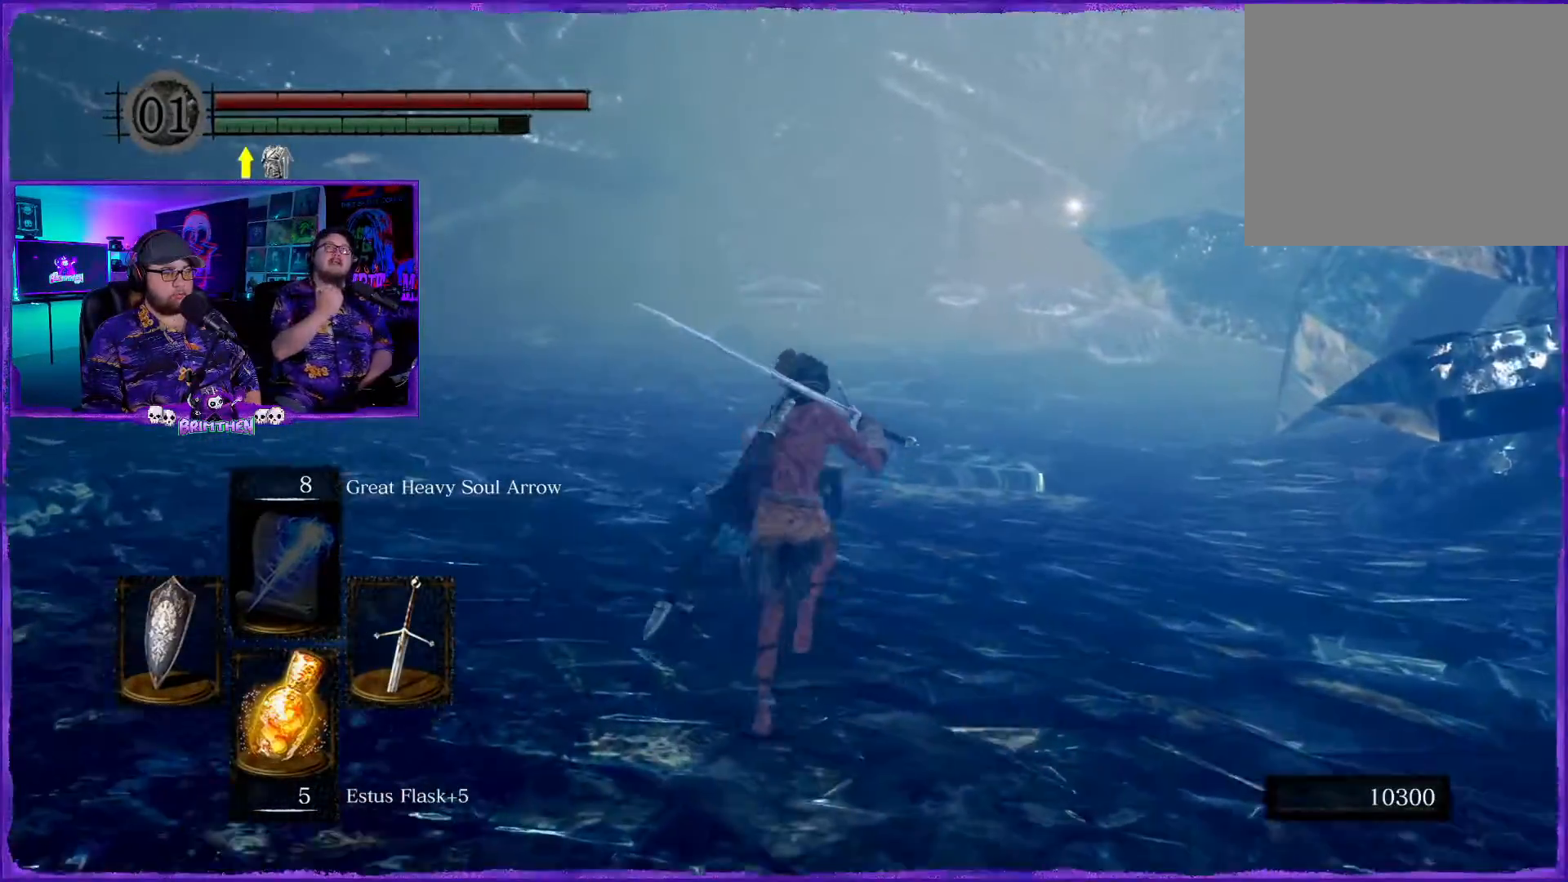
{"buttons": [], "left_stick": "down", "right_stick": "center", "events": [[83, "left_stick", "down"], [450, "CIRCLE", "up"]]}
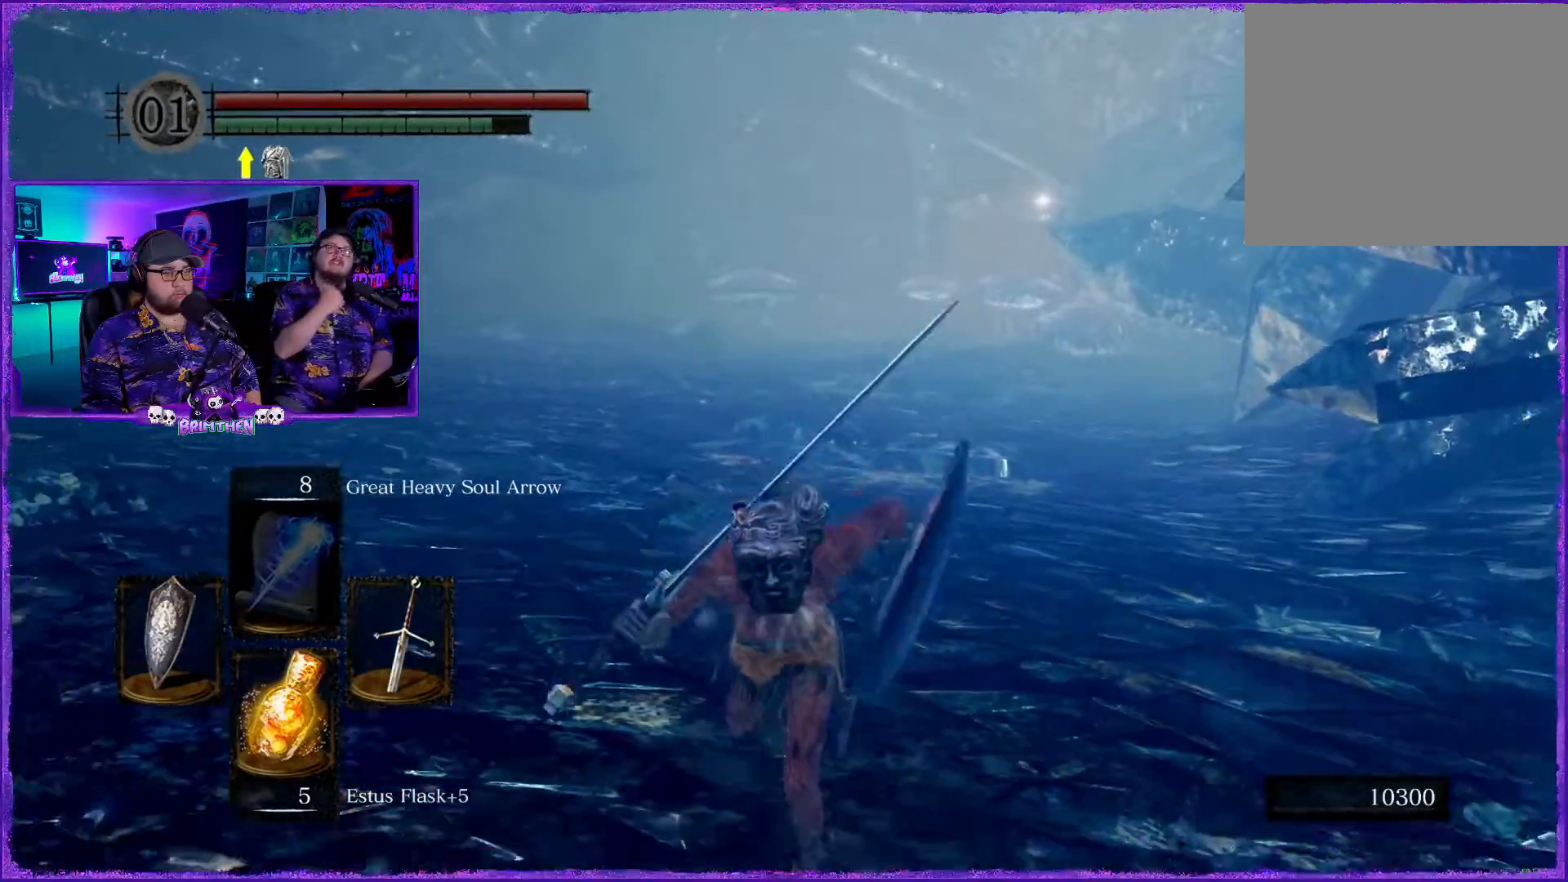
{"buttons": [], "left_stick": "down", "right_stick": "center", "events": []}
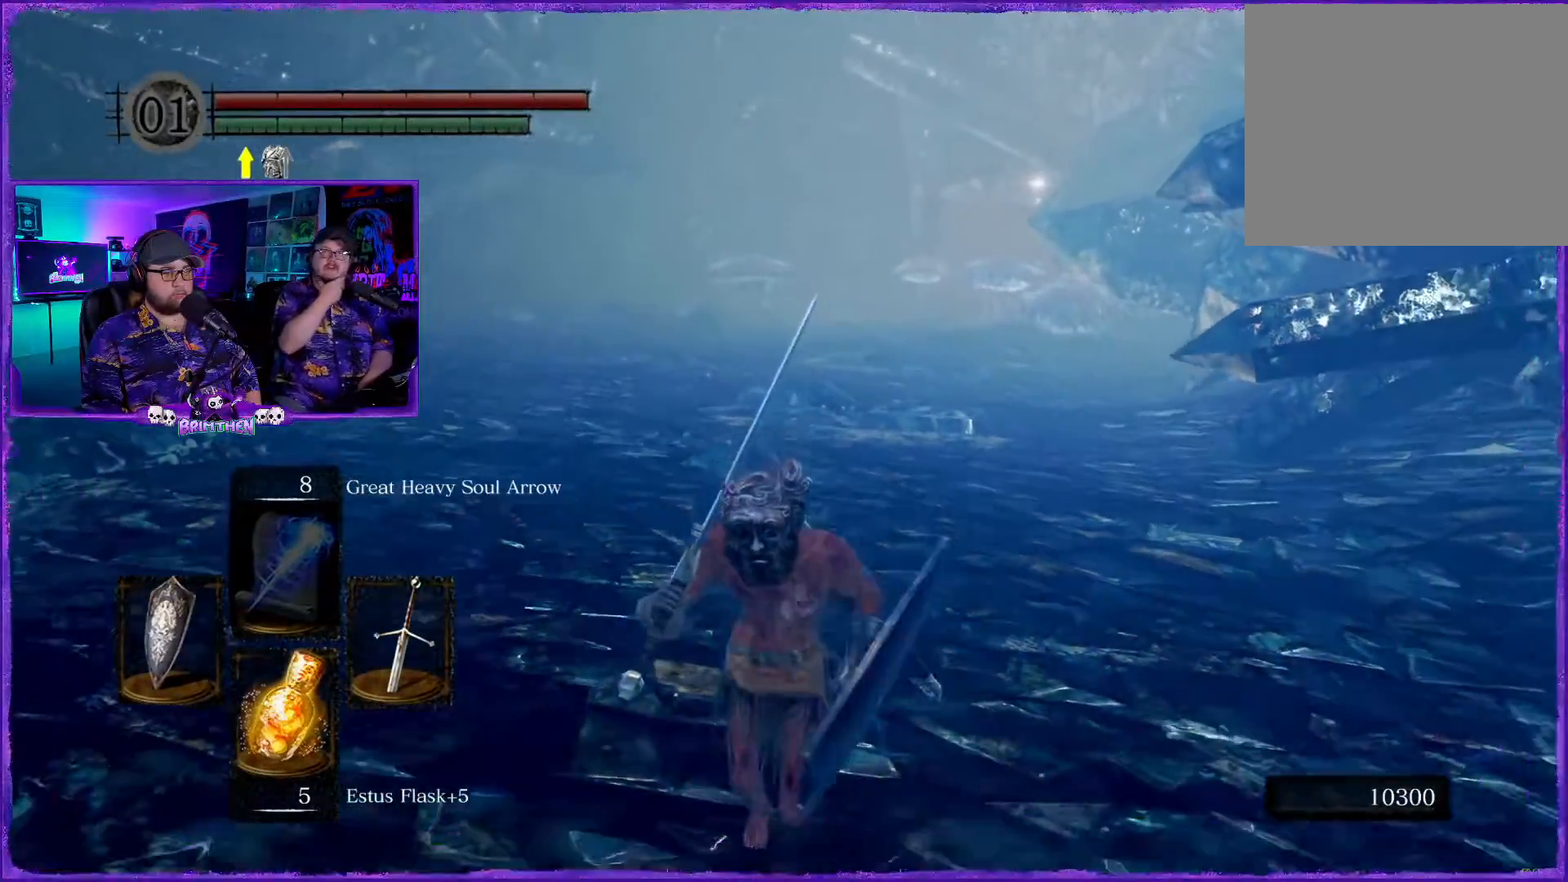
{"buttons": [], "left_stick": "down", "right_stick": "center", "events": []}
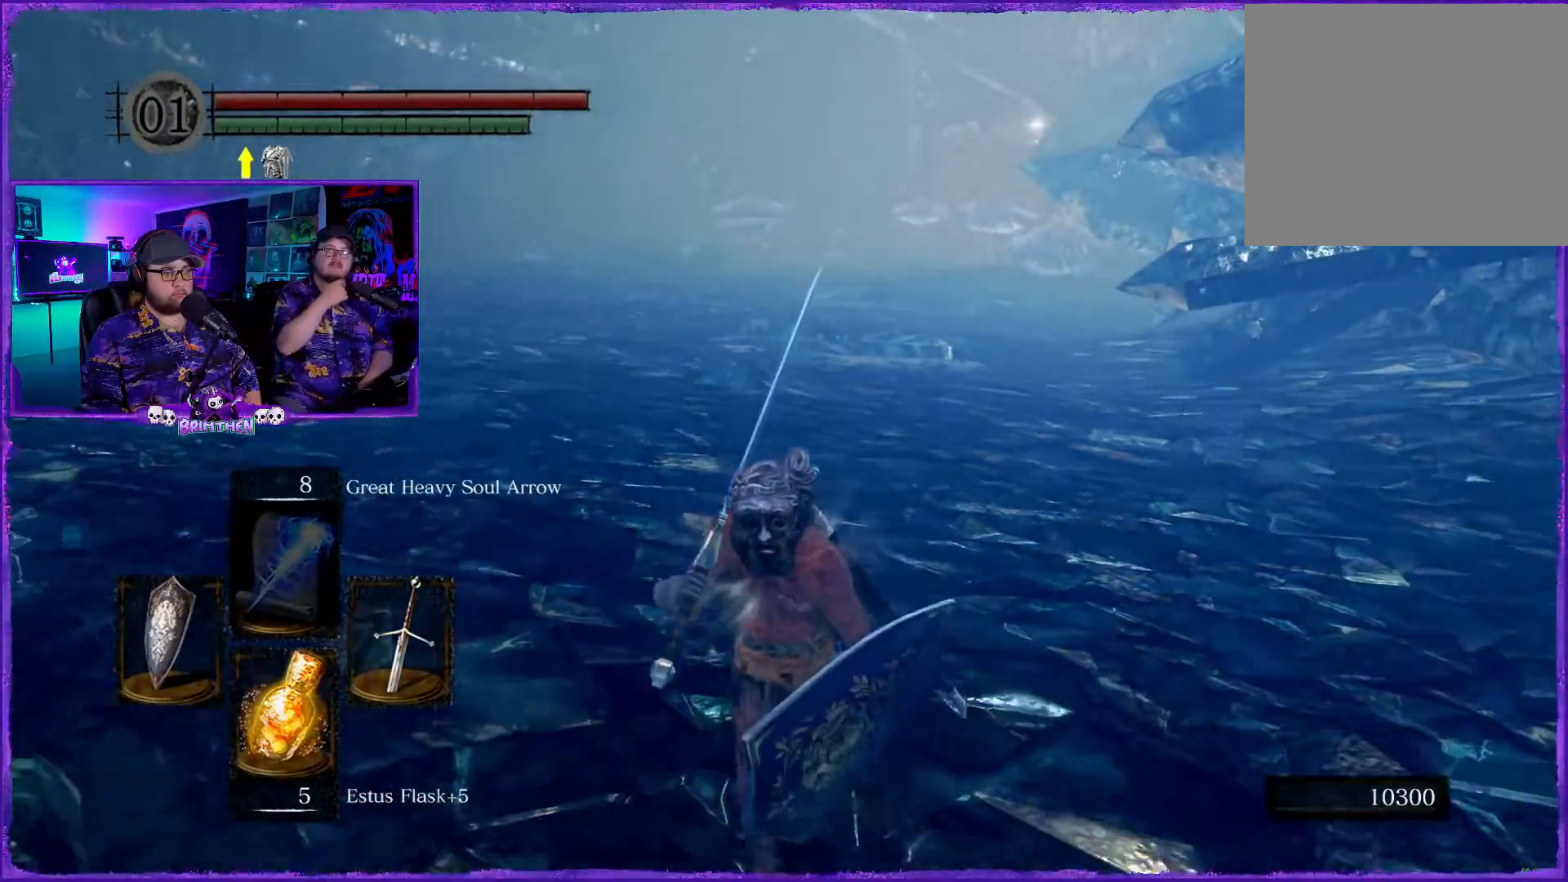
{"buttons": [], "left_stick": "center", "right_stick": "center", "events": [[368, "left_stick", "center"]]}